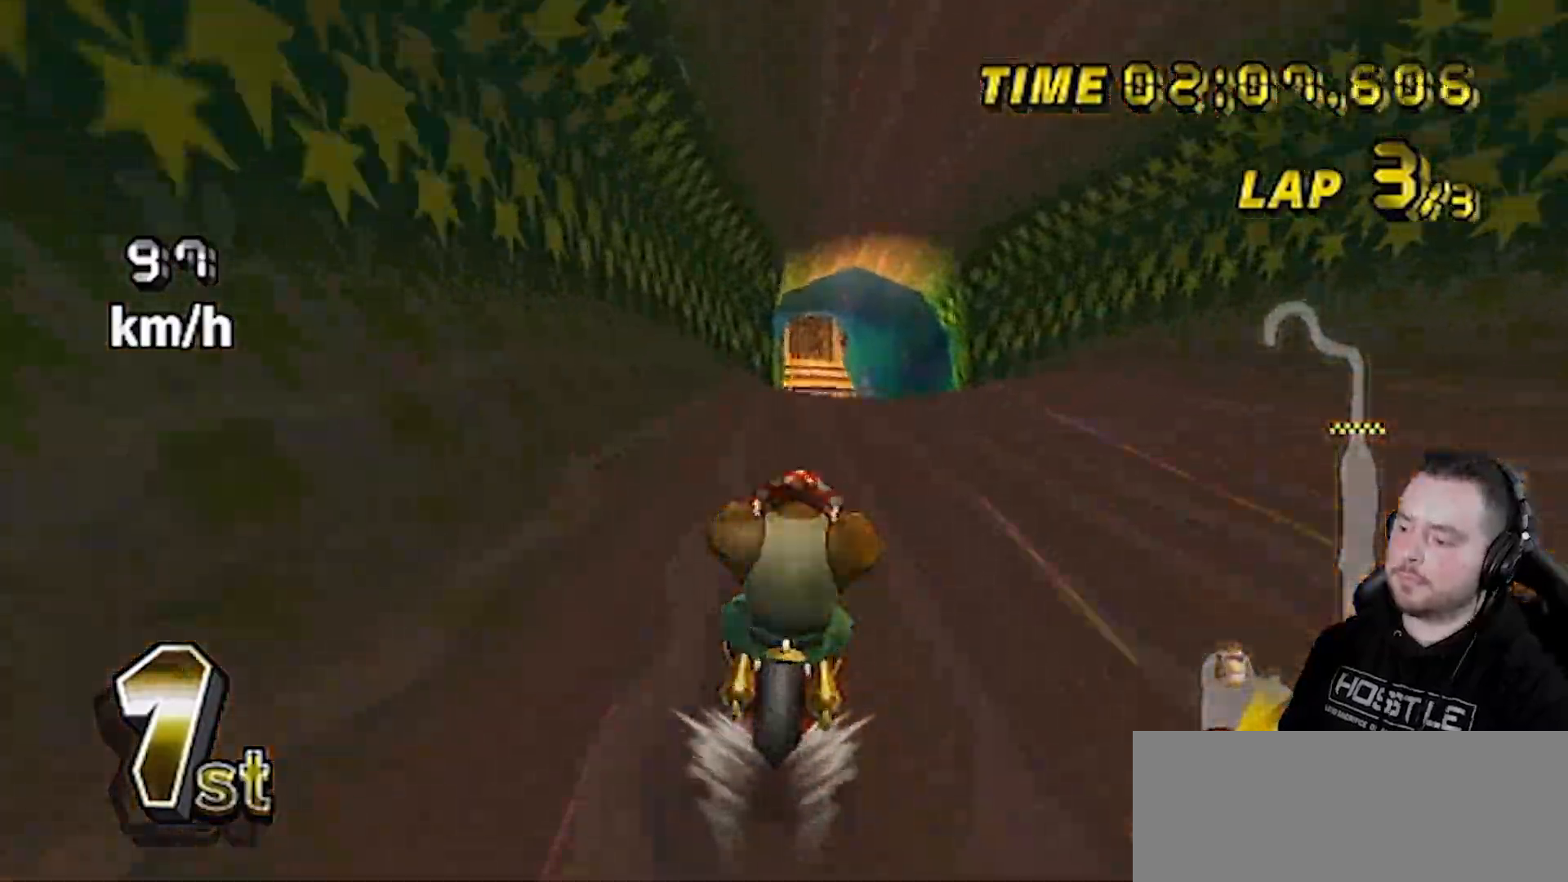
Gameplay with a controller (Nintendo layout); each line is a JSON object with the inputs held at the frame after it. "events" lists button and stick changes between this image and that frame as [ms after this image, input, new state], when the widget could be followed in between. Not read: L3 R3.
{"buttons": ["A", "DPAD_LEFT"], "left_stick": "center", "right_stick": "center", "events": [[33, "DPAD_RIGHT", "down"], [33, "DPAD_UP", "down"], [50, "DPAD_RIGHT", "up"], [83, "DPAD_UP", "up"], [117, "DPAD_UP", "down"], [183, "DPAD_LEFT", "down"], [183, "DPAD_UP", "up"], [217, "DPAD_LEFT", "up"], [217, "DPAD_UP", "down"], [283, "DPAD_LEFT", "down"], [283, "DPAD_UP", "up"], [300, "DPAD_LEFT", "up"], [333, "DPAD_UP", "down"], [400, "DPAD_LEFT", "down"], [400, "DPAD_UP", "up"], [433, "DPAD_LEFT", "up"], [433, "DPAD_UP", "down"], [500, "DPAD_LEFT", "down"], [500, "DPAD_UP", "up"]]}
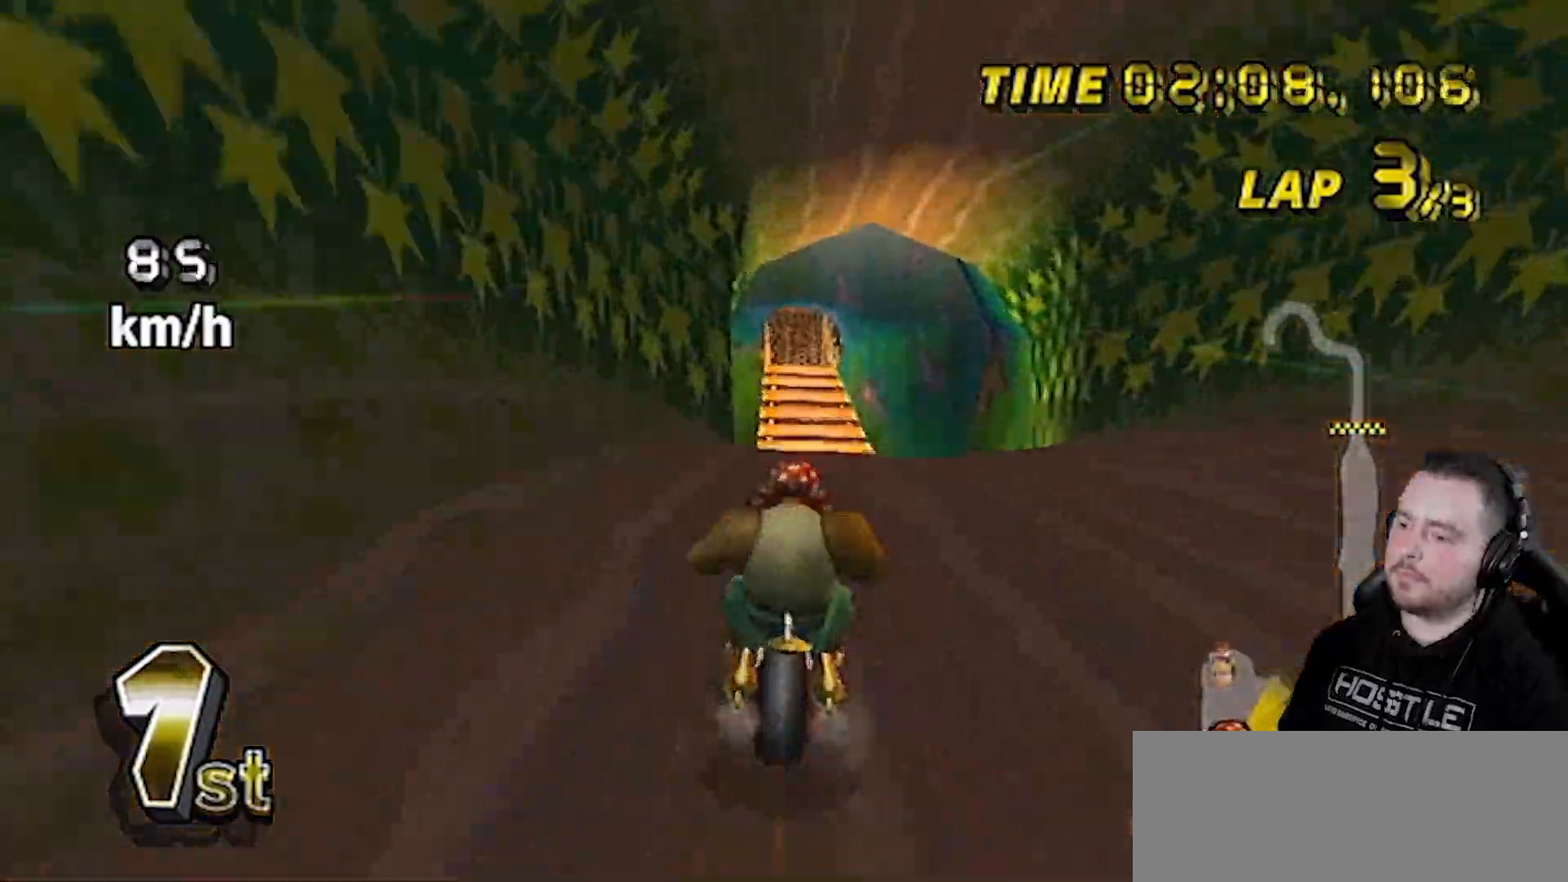
{"buttons": ["A"], "left_stick": "center", "right_stick": "center", "events": [[17, "DPAD_LEFT", "up"], [17, "DPAD_UP", "down"], [217, "DPAD_UP", "up"]]}
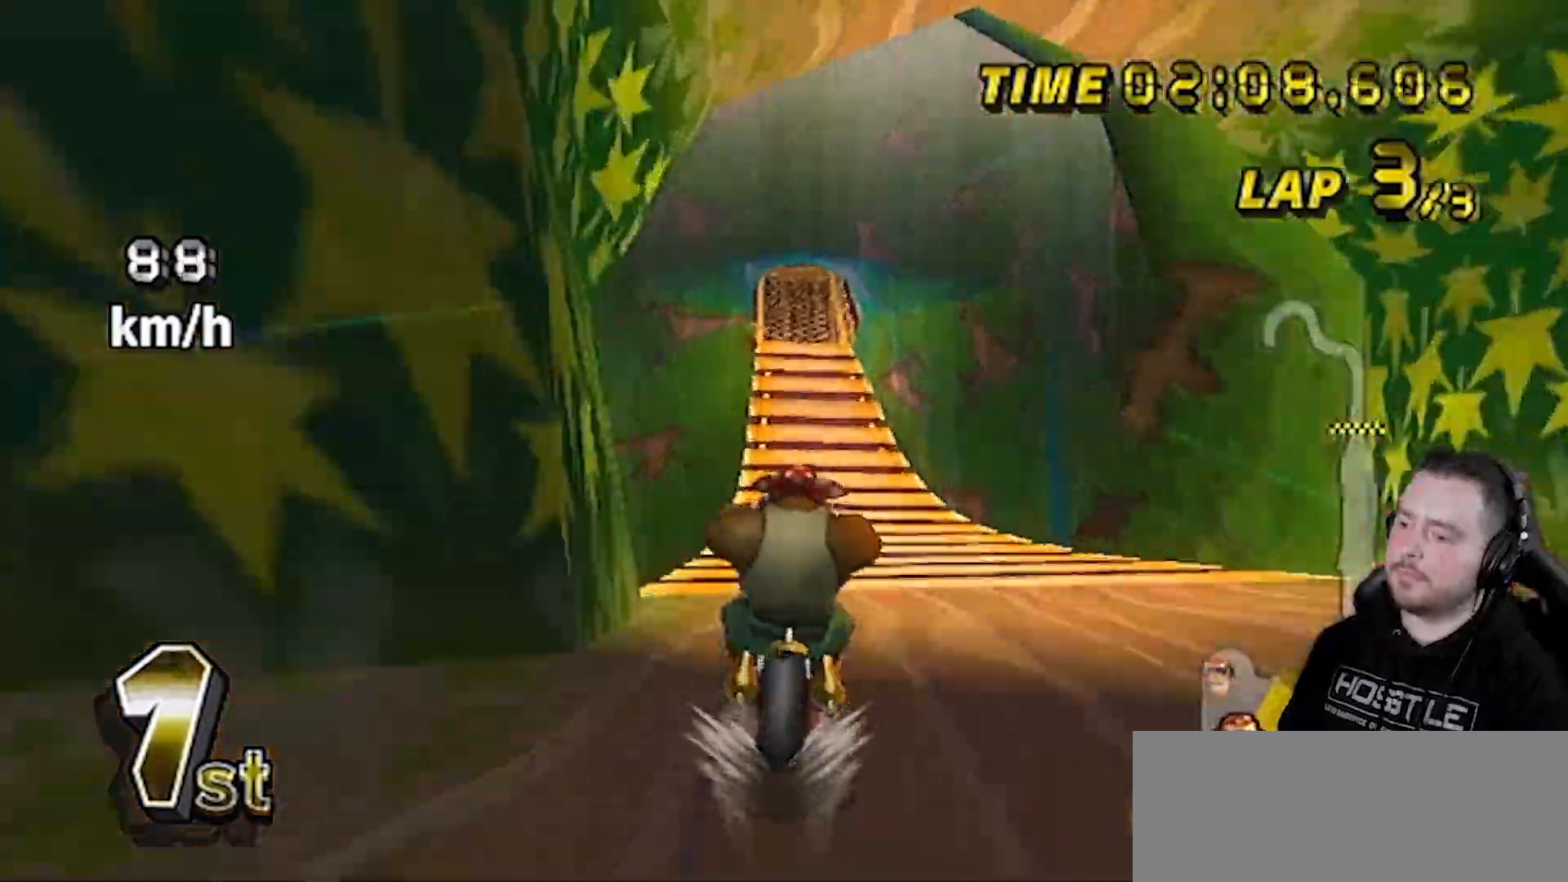
{"buttons": ["A"], "left_stick": "center", "right_stick": "center", "events": []}
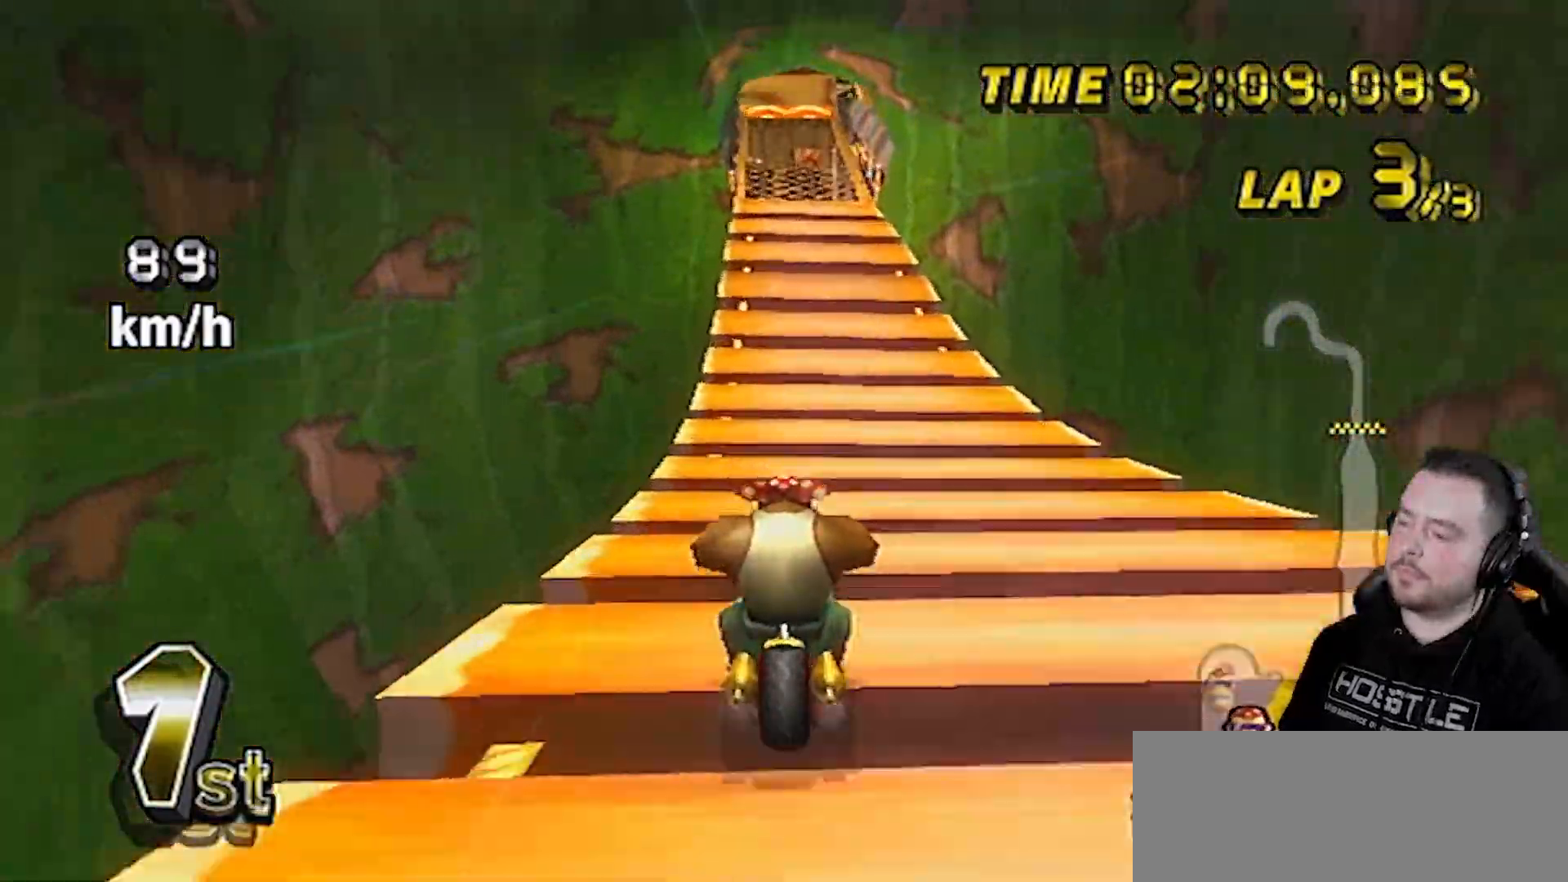
{"buttons": ["A"], "left_stick": "center", "right_stick": "center", "events": []}
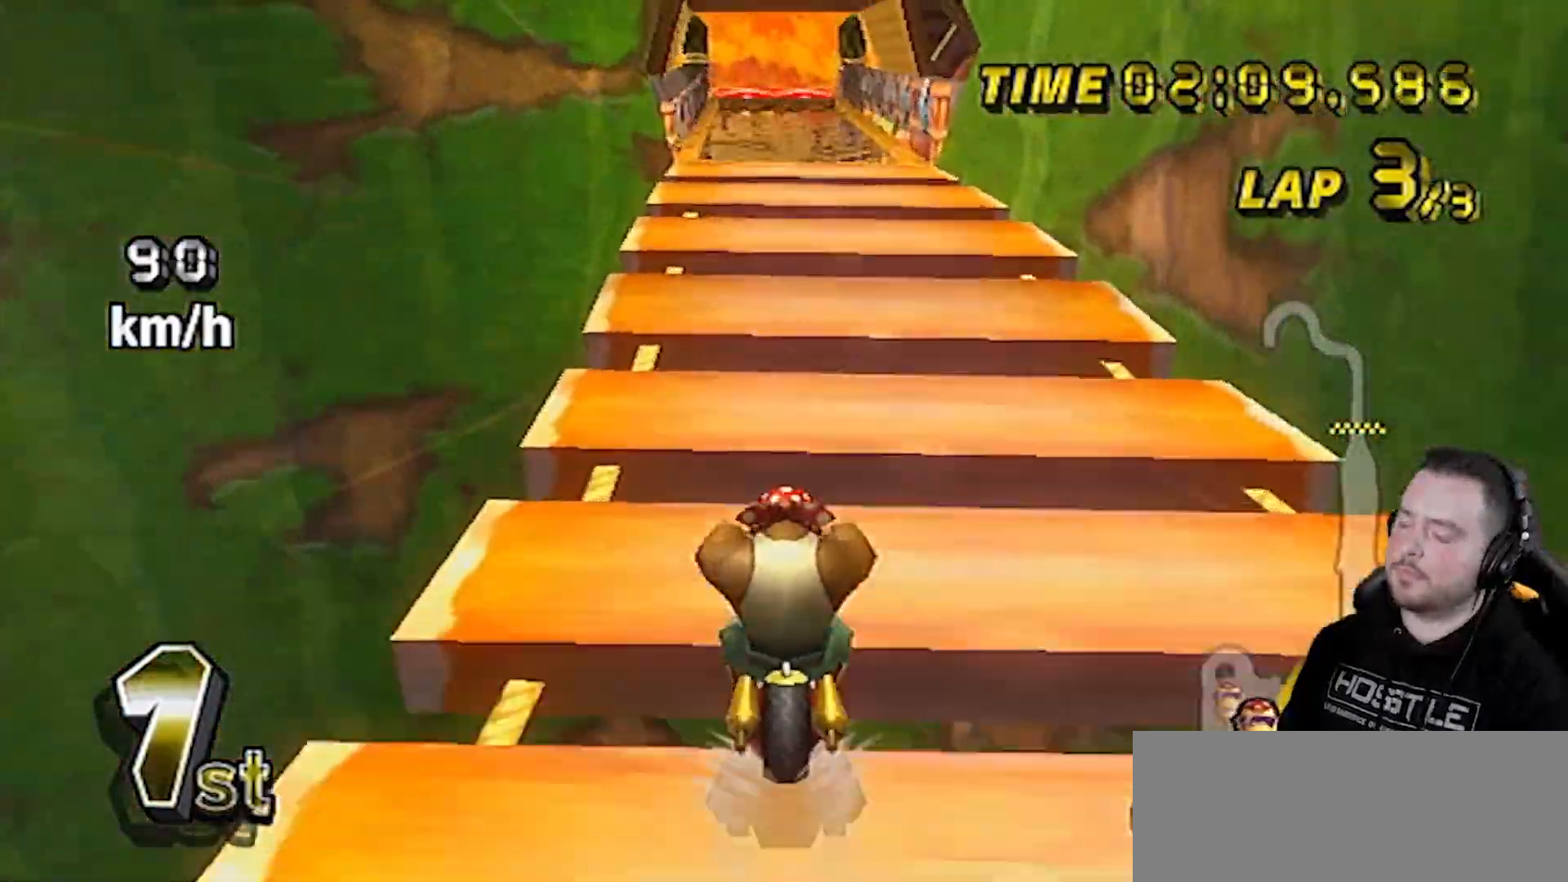
{"buttons": ["A"], "left_stick": "center", "right_stick": "center", "events": []}
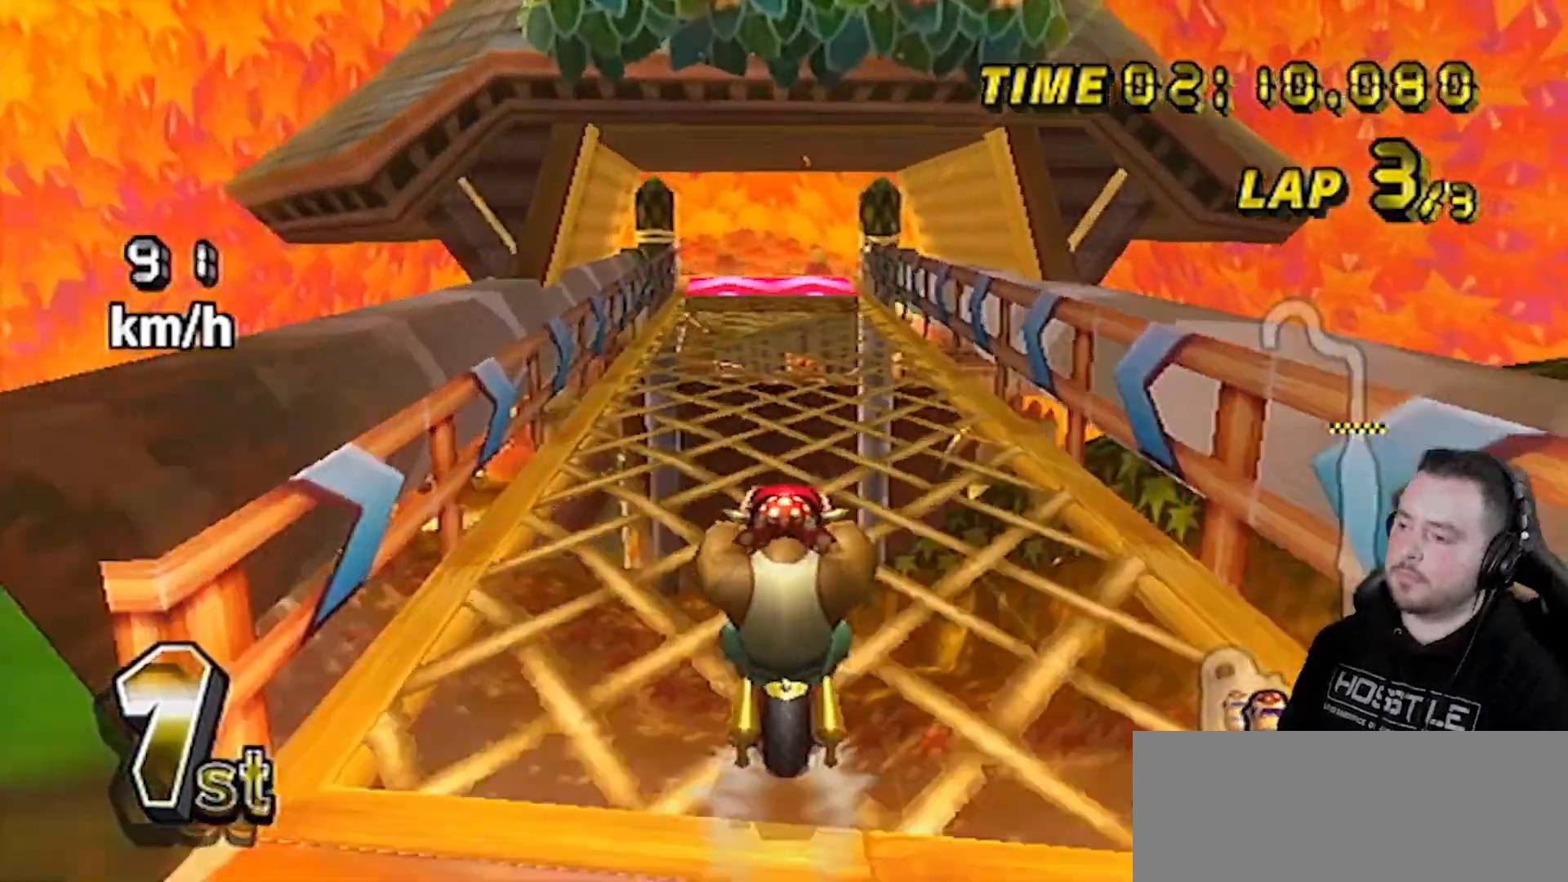
{"buttons": ["A"], "left_stick": "center", "right_stick": "center", "events": []}
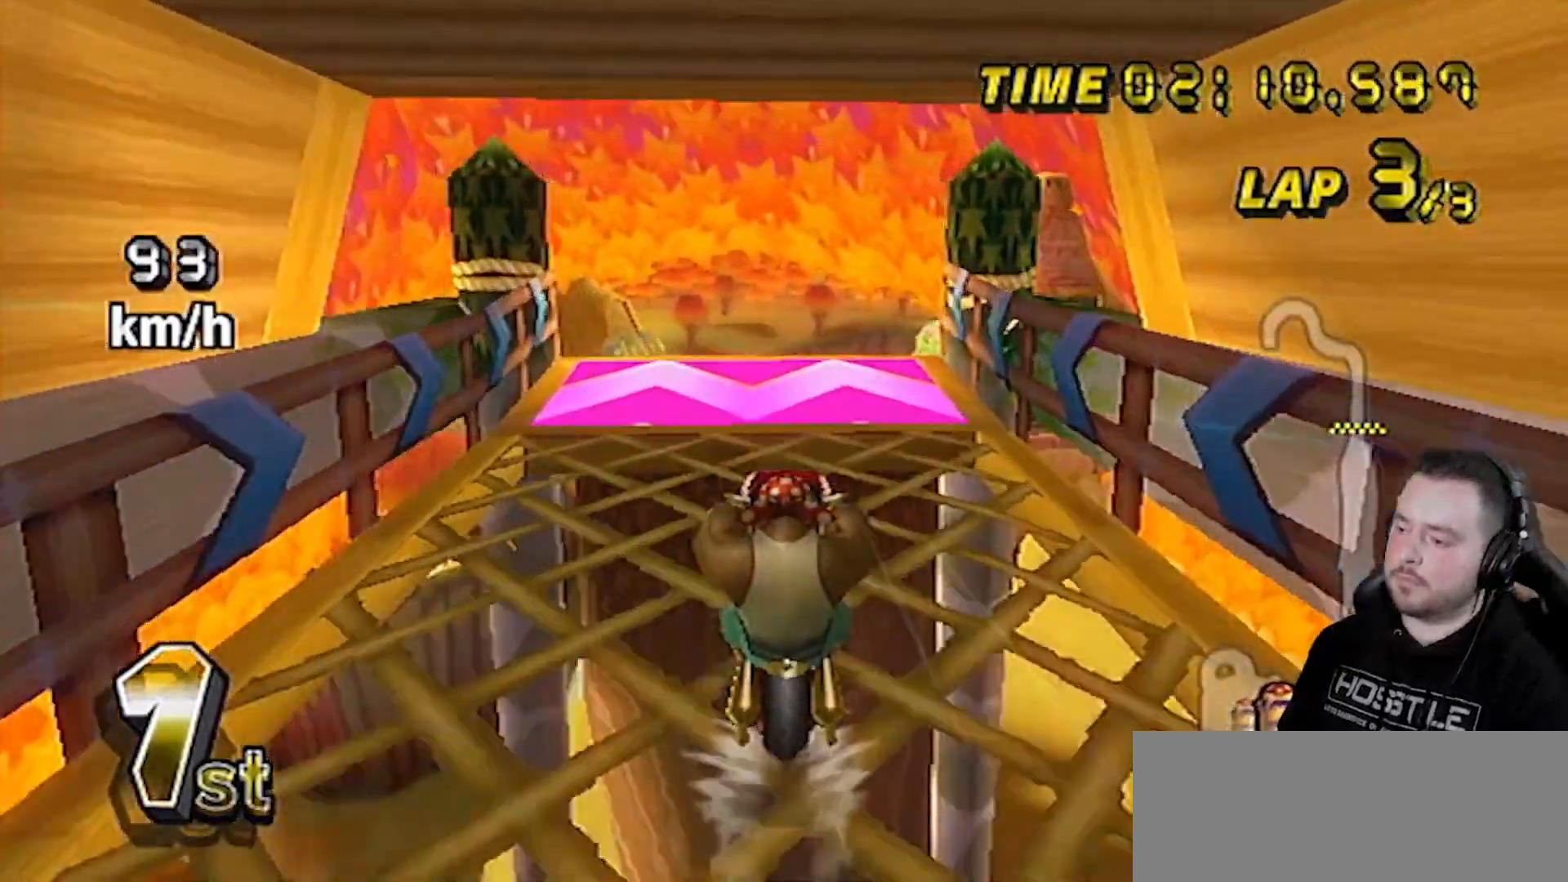
{"buttons": ["A"], "left_stick": "center", "right_stick": "center", "events": [[267, "DPAD_UP", "down"], [267, "R1", "down"], [400, "DPAD_UP", "up"], [400, "R1", "up"]]}
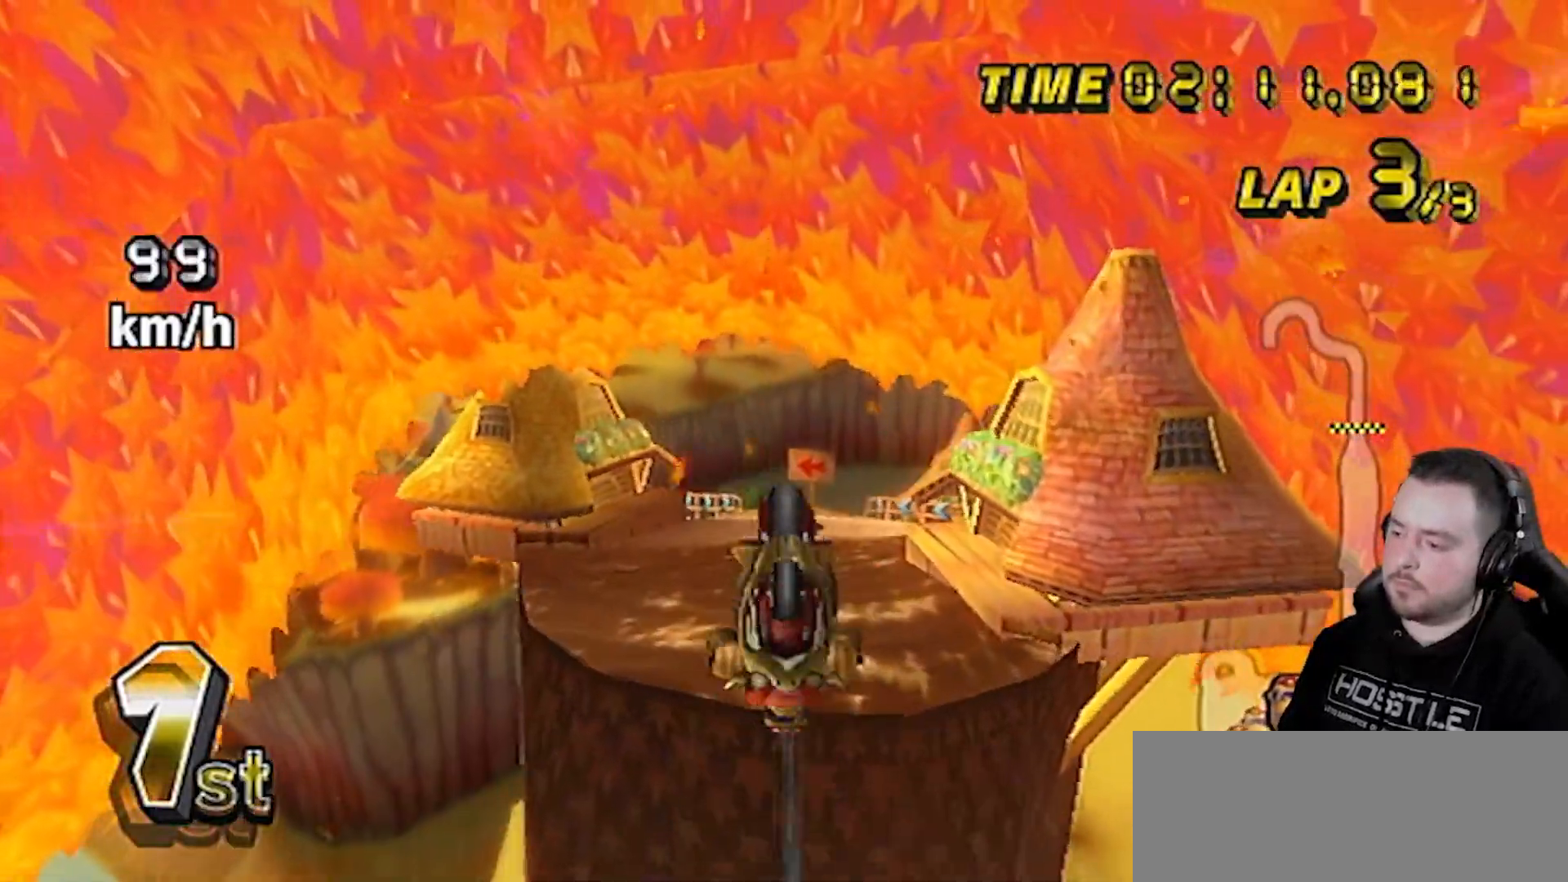
{"buttons": ["A"], "left_stick": "down-left", "right_stick": "center", "events": [[467, "left_stick", "down-left"]]}
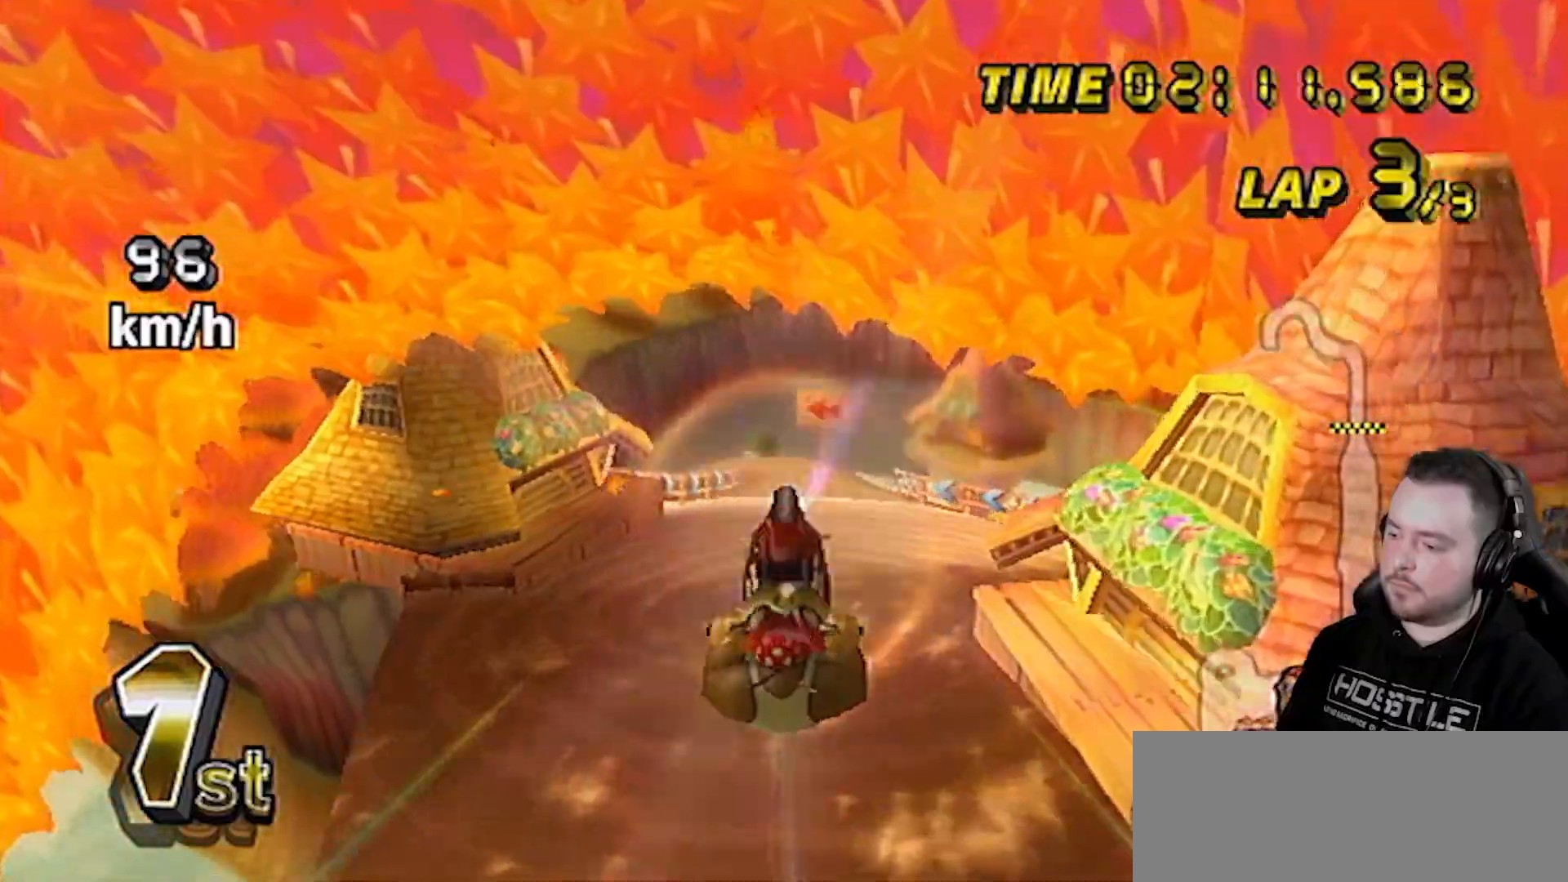
{"buttons": ["A"], "left_stick": "up", "right_stick": "center", "events": [[150, "left_stick", "up"]]}
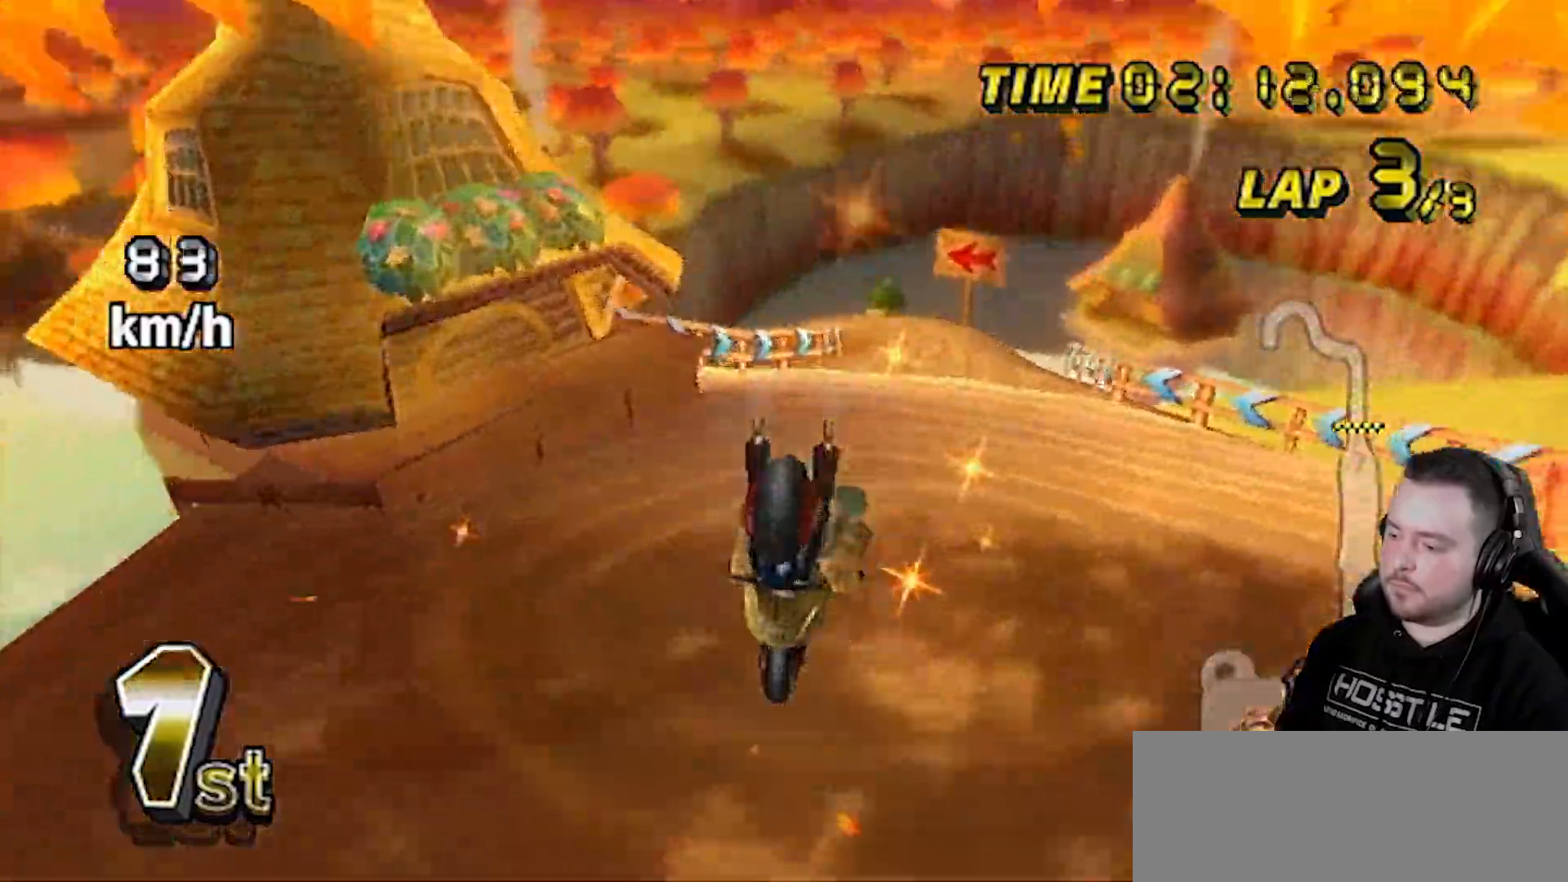
{"buttons": ["A", "DPAD_UP", "DPAD_RIGHT"], "left_stick": "center", "right_stick": "center", "events": [[183, "left_stick", "center"], [400, "DPAD_UP", "down"], [433, "DPAD_UP", "up"], [500, "DPAD_RIGHT", "down"], [500, "DPAD_UP", "down"]]}
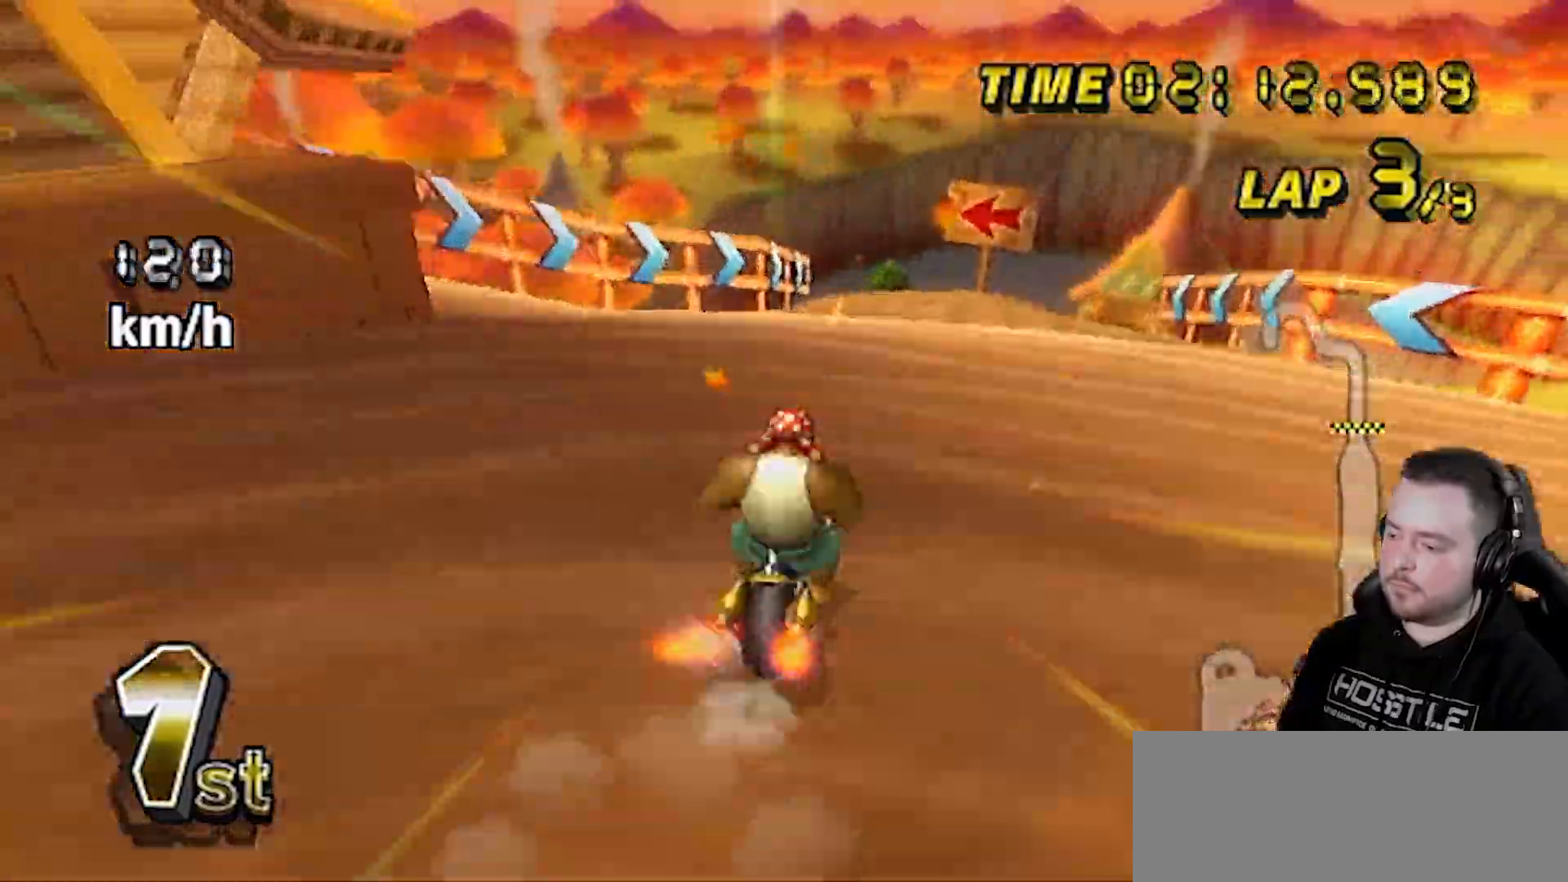
{"buttons": ["A"], "left_stick": "center", "right_stick": "center", "events": [[67, "DPAD_RIGHT", "up"], [67, "DPAD_UP", "up"], [117, "DPAD_RIGHT", "down"], [117, "DPAD_UP", "down"], [150, "DPAD_RIGHT", "up"], [183, "DPAD_LEFT", "down"], [183, "DPAD_UP", "up"], [217, "DPAD_LEFT", "up"], [217, "DPAD_RIGHT", "down"], [217, "DPAD_UP", "down"], [267, "DPAD_RIGHT", "up"], [300, "DPAD_UP", "up"]]}
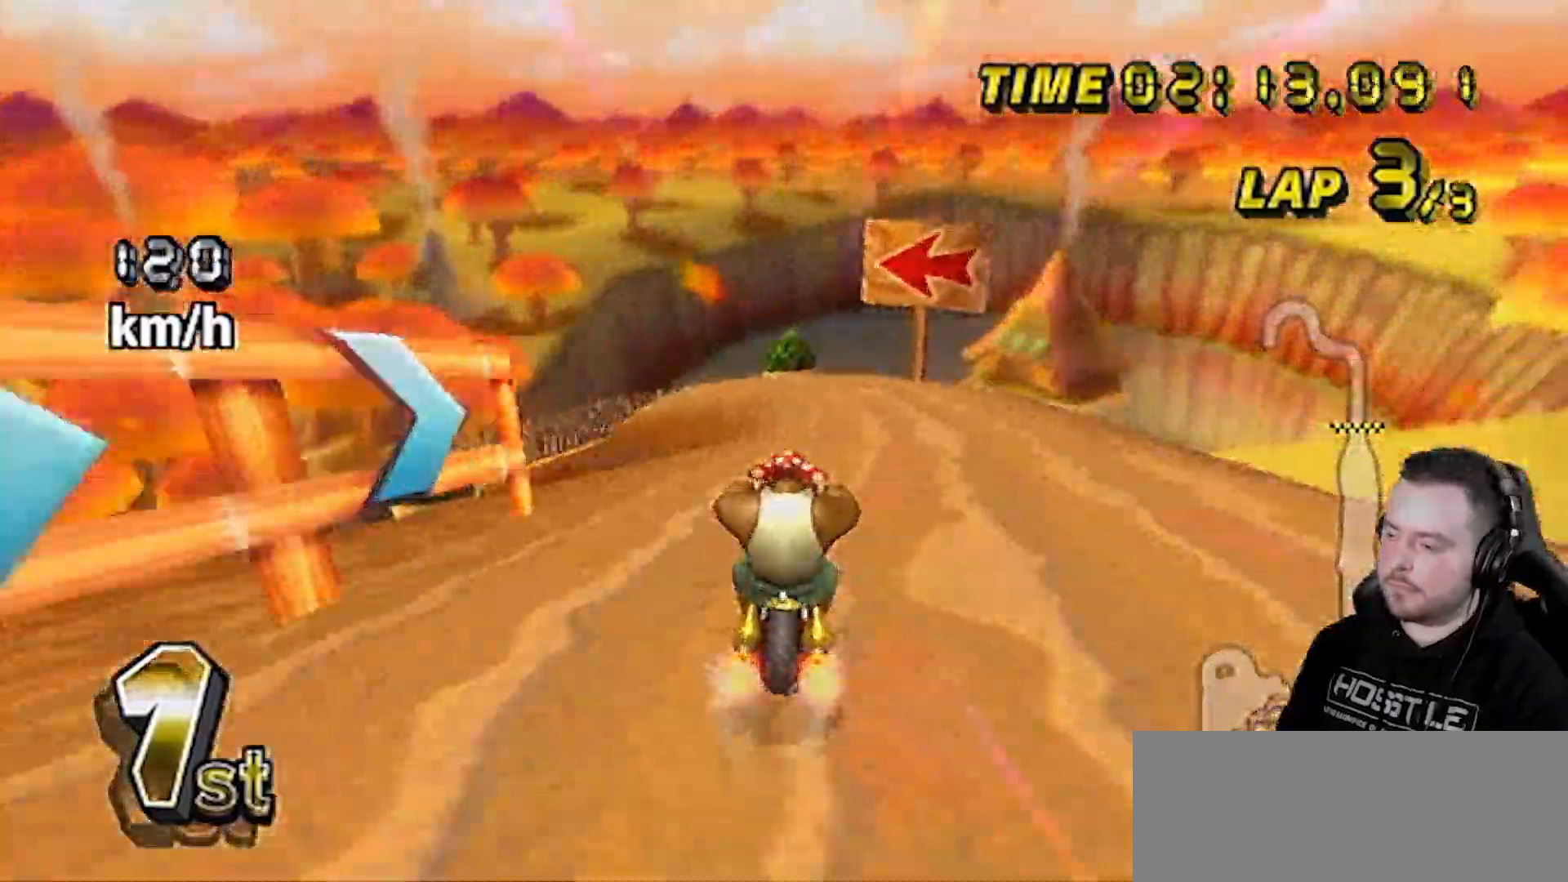
{"buttons": ["A", "R1"], "left_stick": "left", "right_stick": "center", "events": [[117, "left_stick", "down-left"], [150, "R1", "down"], [400, "left_stick", "left"]]}
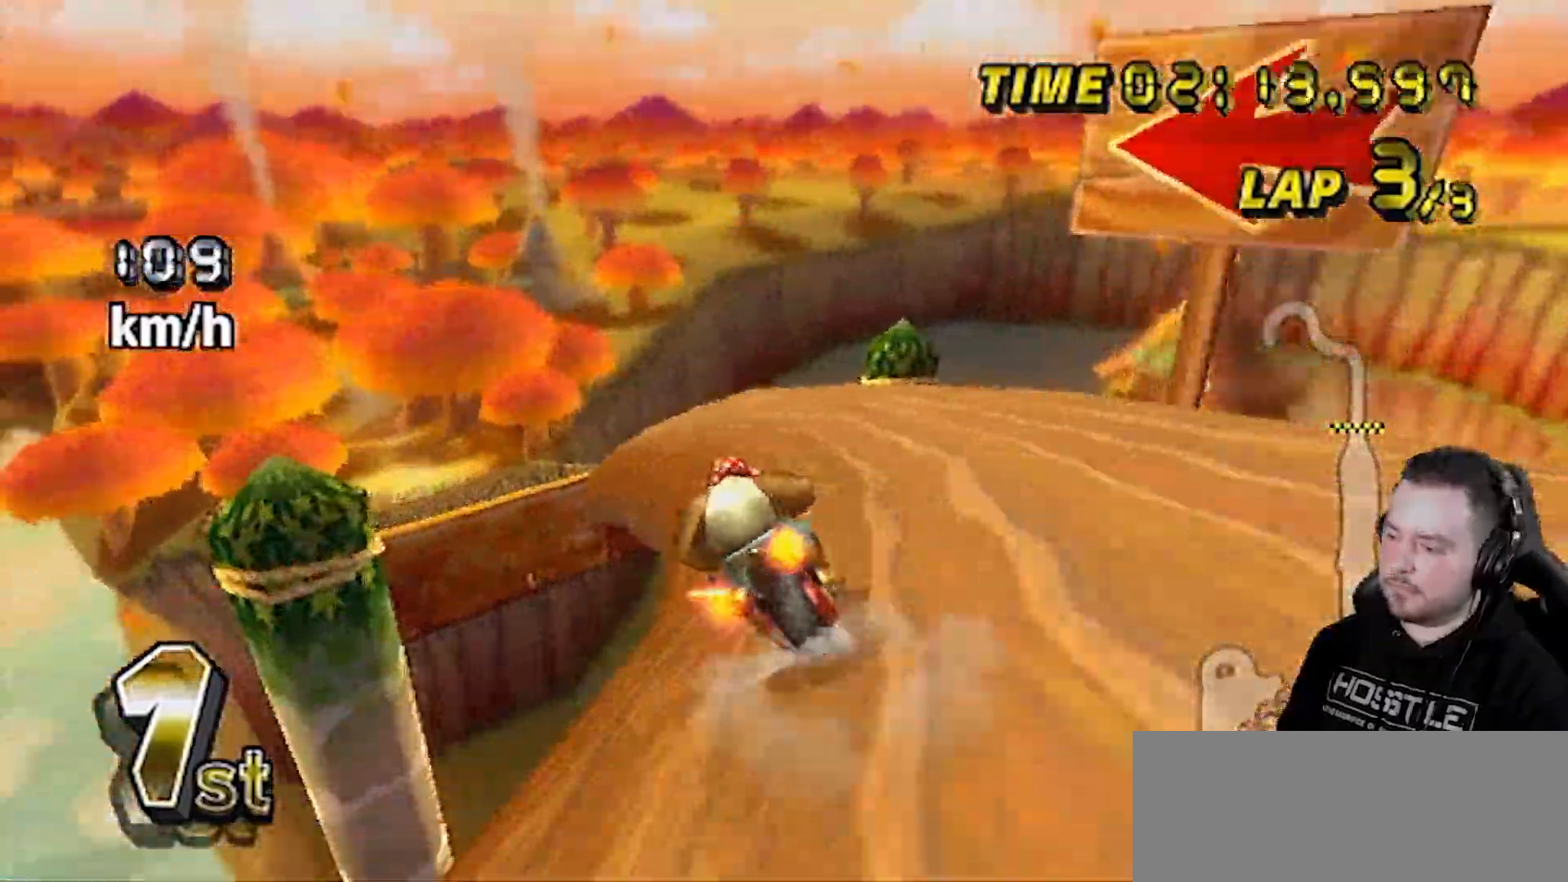
{"buttons": ["A", "DPAD_UP"], "left_stick": "center", "right_stick": "center", "events": [[217, "DPAD_UP", "down"], [217, "R1", "up"], [217, "left_stick", "center"], [250, "DPAD_LEFT", "down"], [250, "DPAD_UP", "up"], [300, "DPAD_LEFT", "up"], [300, "DPAD_RIGHT", "down"], [300, "DPAD_UP", "down"], [333, "DPAD_LEFT", "down"], [333, "DPAD_RIGHT", "up"], [333, "DPAD_UP", "up"], [367, "DPAD_LEFT", "up"], [367, "DPAD_UP", "down"], [400, "DPAD_RIGHT", "down"], [433, "DPAD_RIGHT", "up"], [467, "DPAD_LEFT", "down"], [500, "DPAD_LEFT", "up"]]}
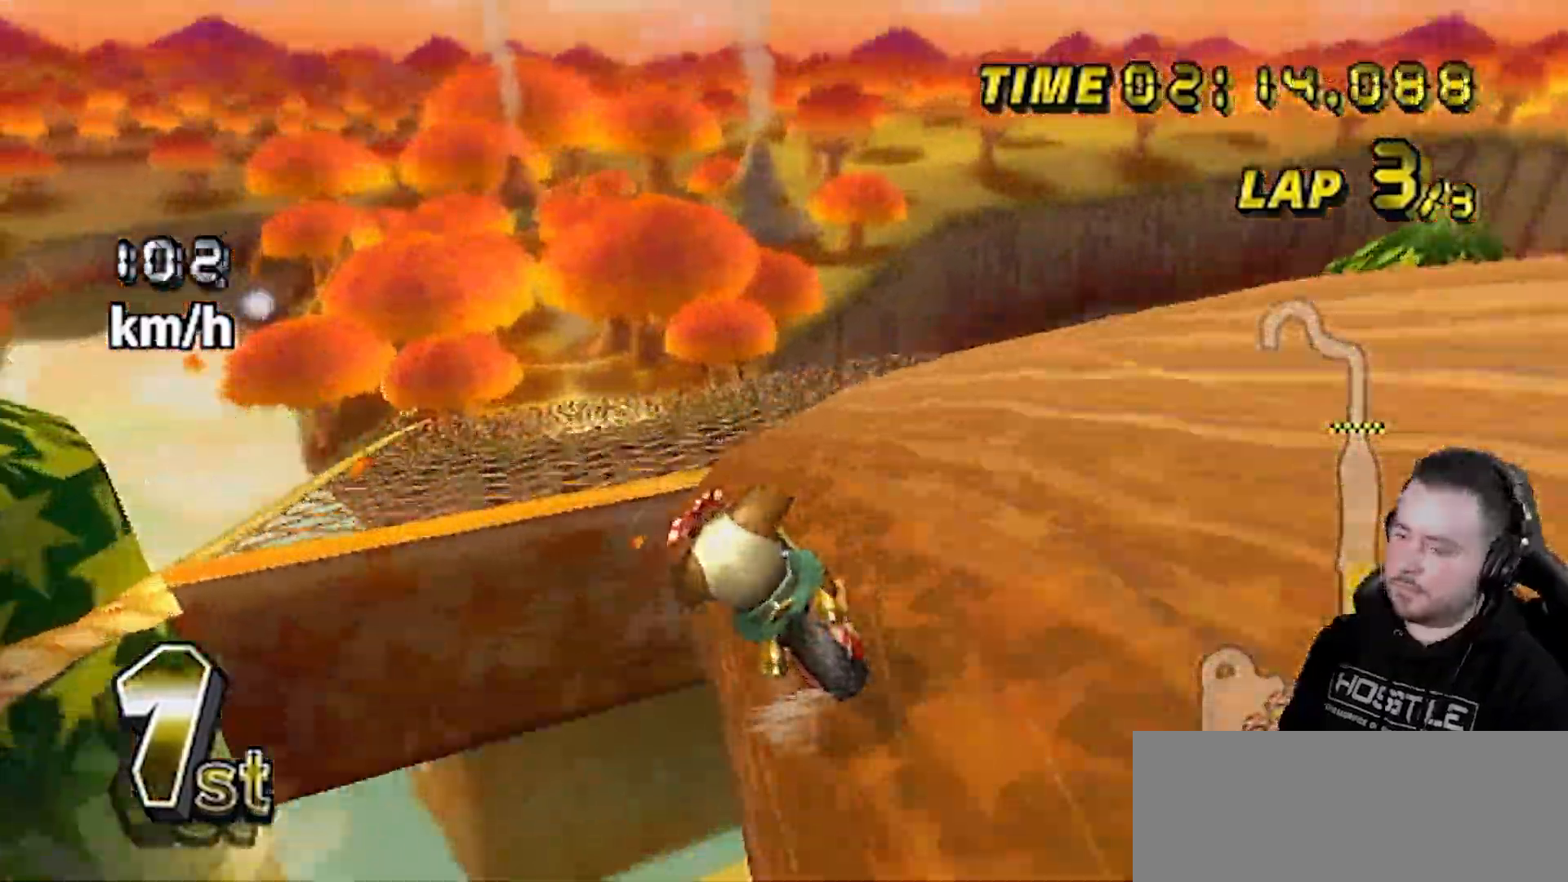
{"buttons": ["A"], "left_stick": "right", "right_stick": "center", "events": [[33, "DPAD_UP", "up"], [233, "left_stick", "right"]]}
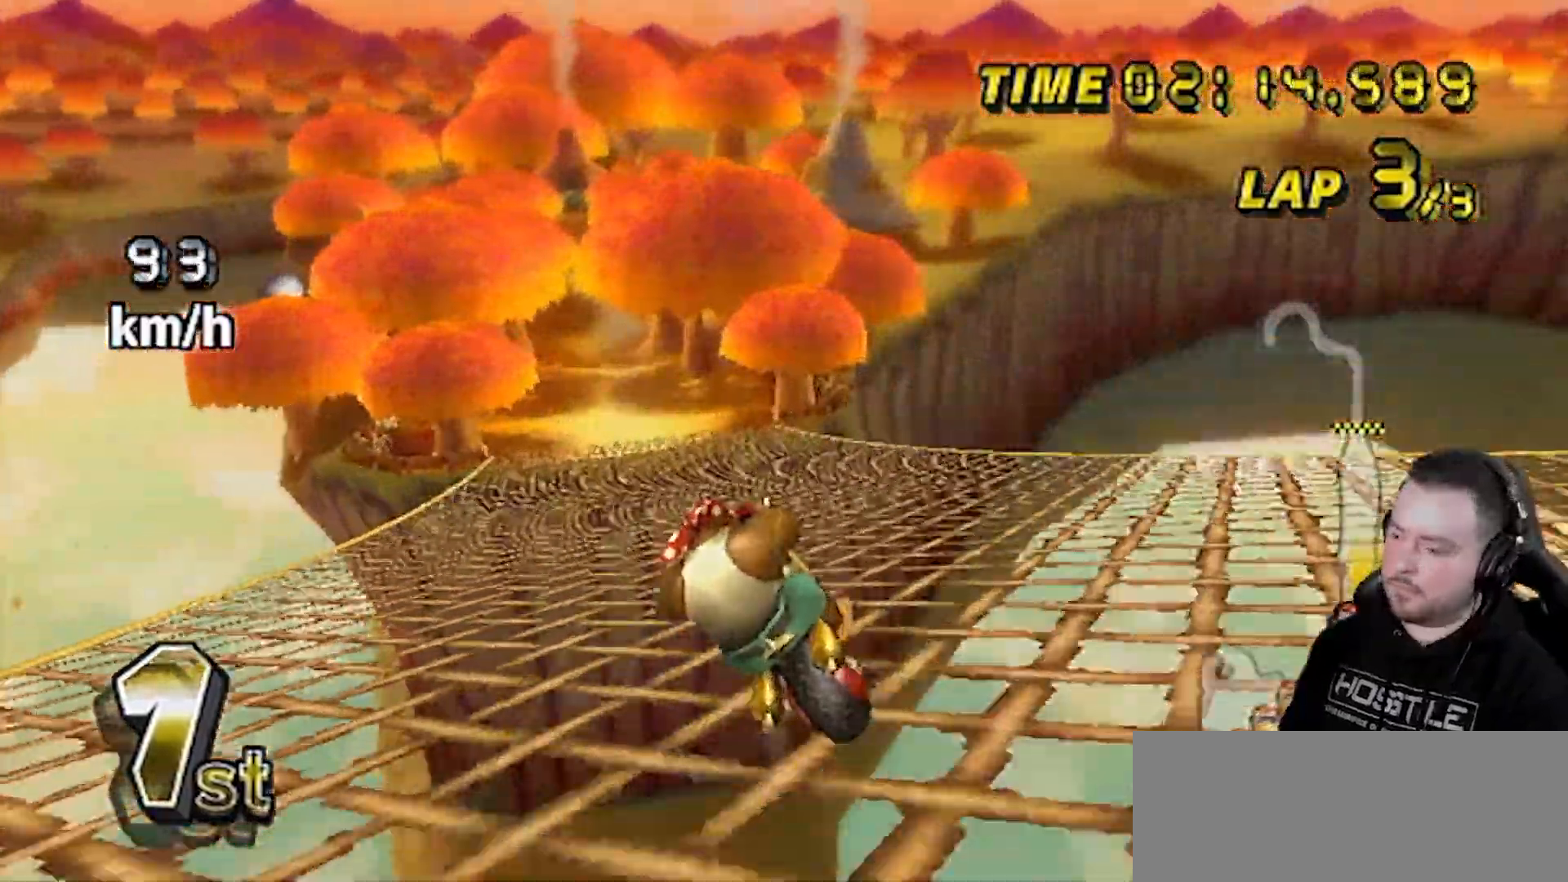
{"buttons": ["A", "R1"], "left_stick": "center", "right_stick": "center", "events": [[83, "left_stick", "center"], [250, "DPAD_UP", "down"], [250, "R1", "down"], [267, "DPAD_LEFT", "down"], [267, "DPAD_UP", "up"], [300, "R1", "up"], [333, "DPAD_LEFT", "up"], [333, "DPAD_UP", "down"], [333, "R1", "down"], [400, "DPAD_LEFT", "down"], [433, "DPAD_LEFT", "up"], [433, "DPAD_UP", "up"]]}
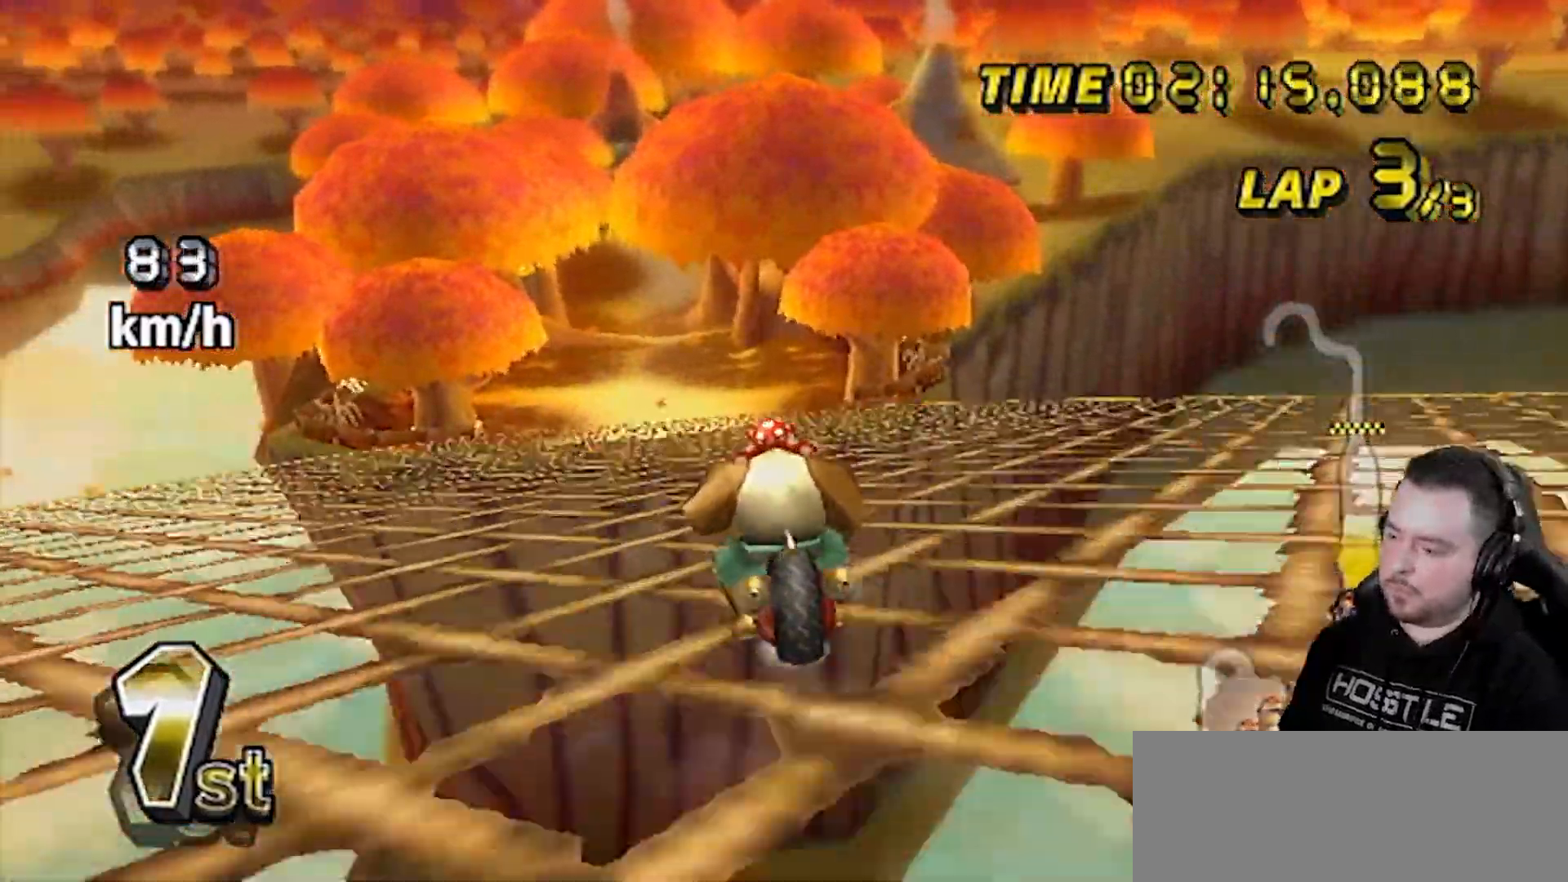
{"buttons": ["A"], "left_stick": "center", "right_stick": "center", "events": [[17, "left_stick", "right"], [117, "left_stick", "center"], [217, "DPAD_UP", "down"], [267, "DPAD_LEFT", "down"], [267, "DPAD_UP", "up"], [300, "DPAD_LEFT", "up"], [300, "DPAD_UP", "down"], [367, "DPAD_UP", "up"], [467, "R1", "up"]]}
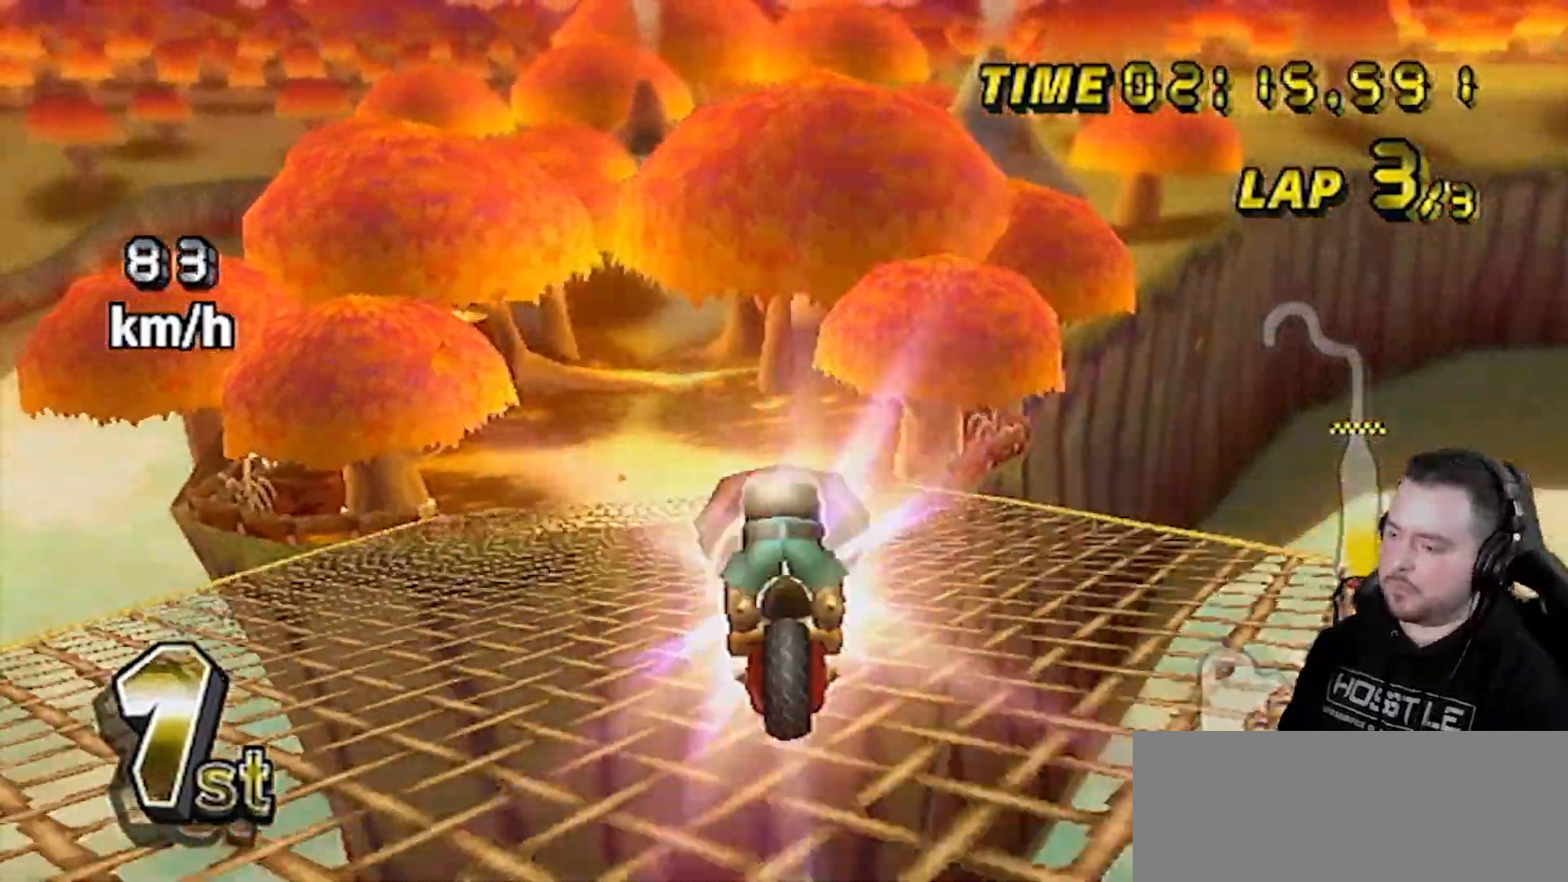
{"buttons": ["A"], "left_stick": "center", "right_stick": "center", "events": [[183, "left_stick", "down"], [300, "left_stick", "center"], [367, "left_stick", "down"], [467, "left_stick", "center"]]}
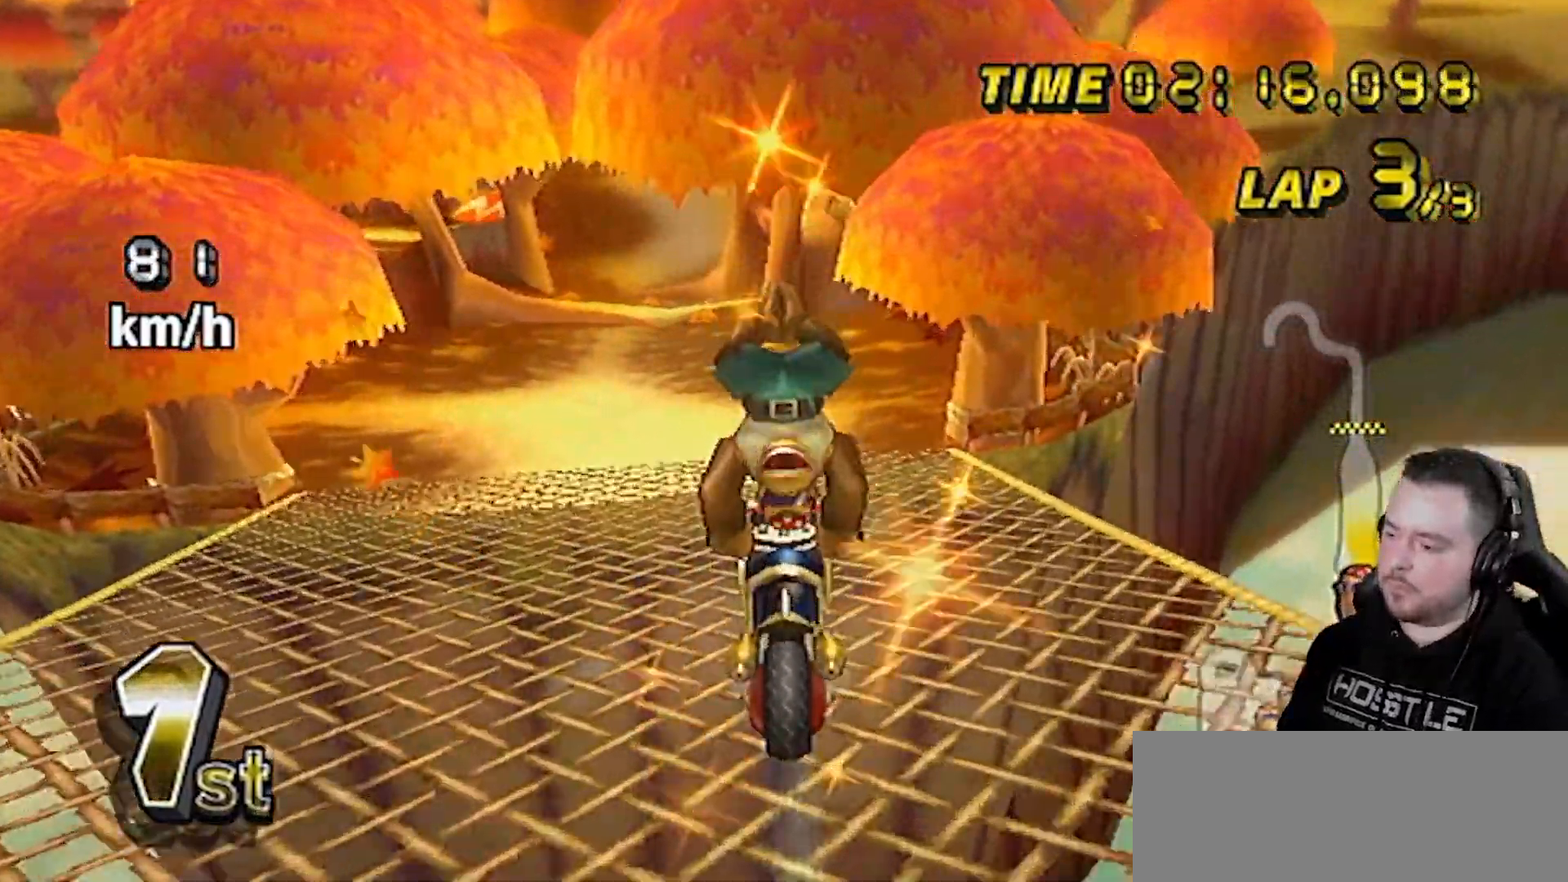
{"buttons": ["A"], "left_stick": "center", "right_stick": "center", "events": [[50, "left_stick", "down-right"], [183, "left_stick", "right"], [367, "left_stick", "center"], [400, "DPAD_UP", "down"], [467, "DPAD_UP", "up"]]}
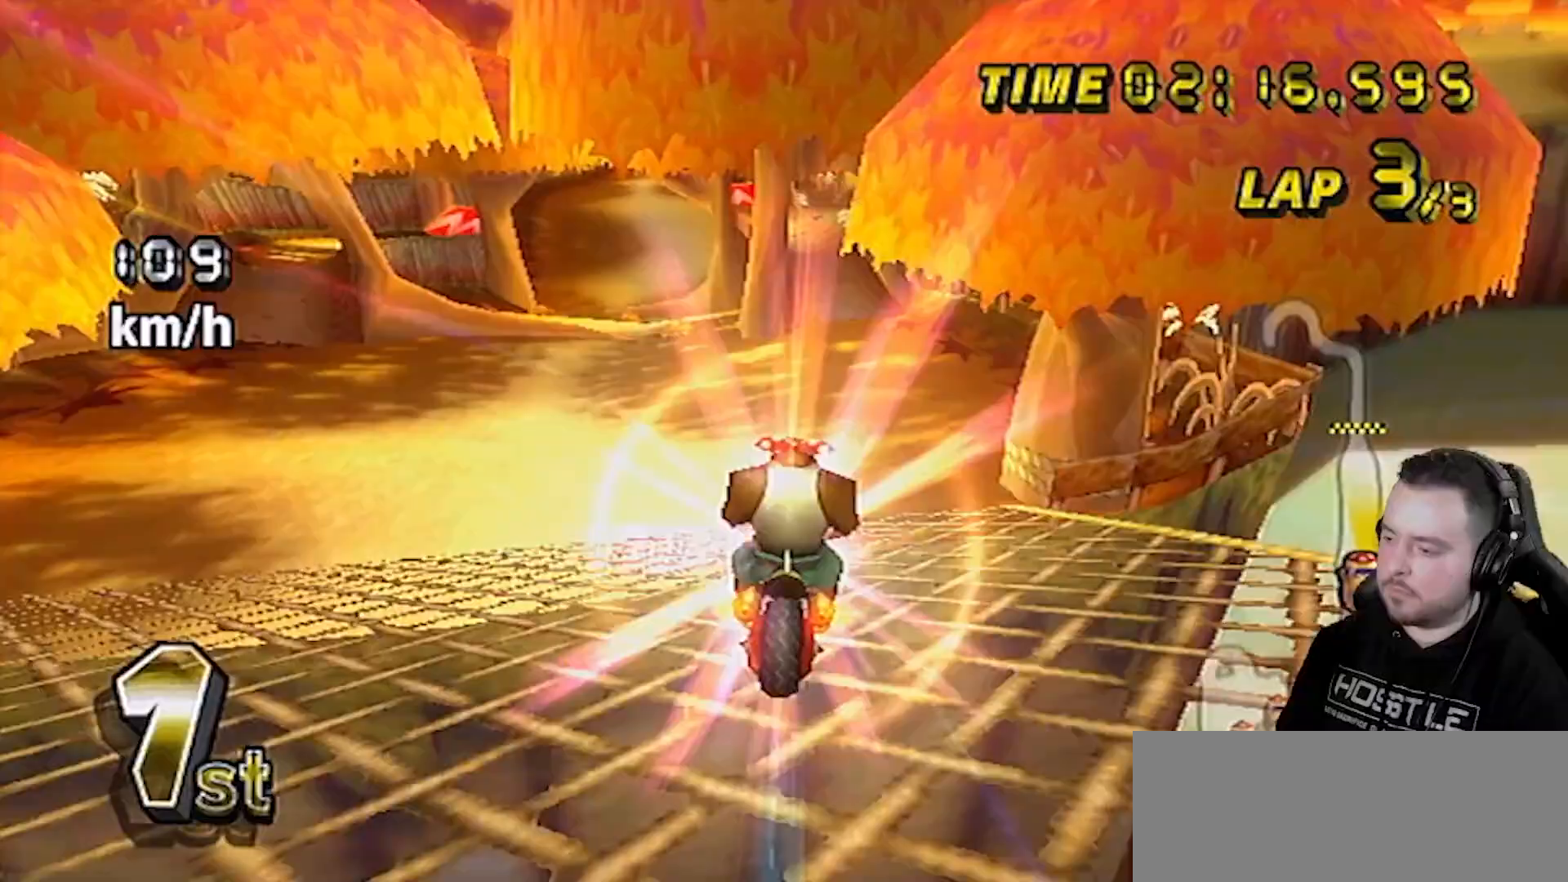
{"buttons": ["A"], "left_stick": "up", "right_stick": "center", "events": [[67, "left_stick", "right"], [133, "left_stick", "up"]]}
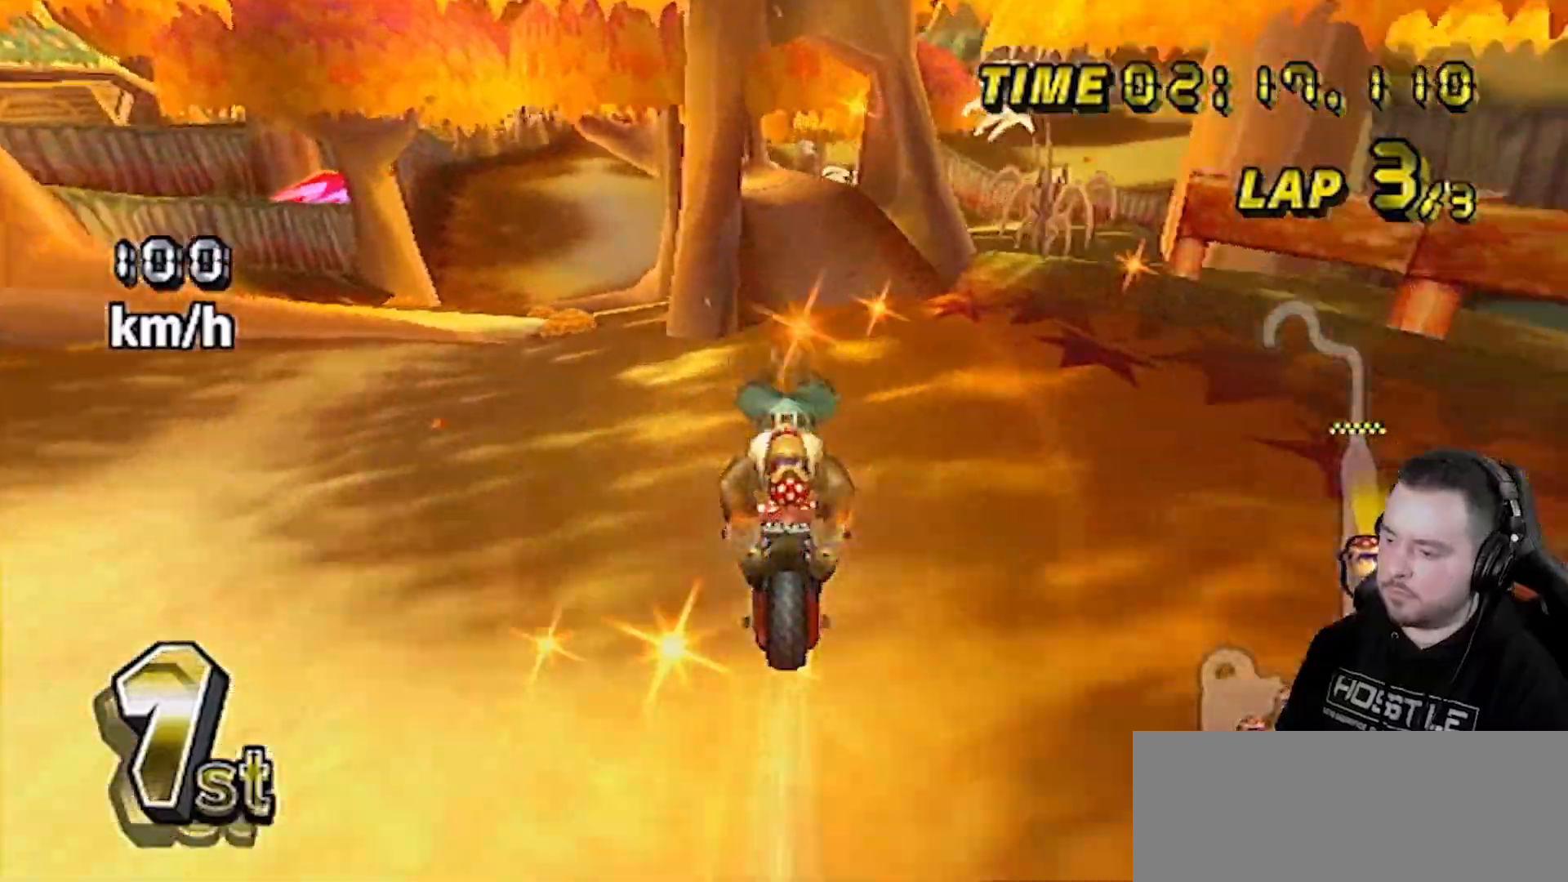
{"buttons": ["A"], "left_stick": "center", "right_stick": "center", "events": [[50, "left_stick", "center"], [117, "left_stick", "down-right"], [250, "left_stick", "center"], [283, "DPAD_UP", "down"], [317, "DPAD_UP", "up"], [333, "DPAD_UP", "down"], [383, "DPAD_RIGHT", "down"], [400, "DPAD_RIGHT", "up"], [433, "DPAD_UP", "up"]]}
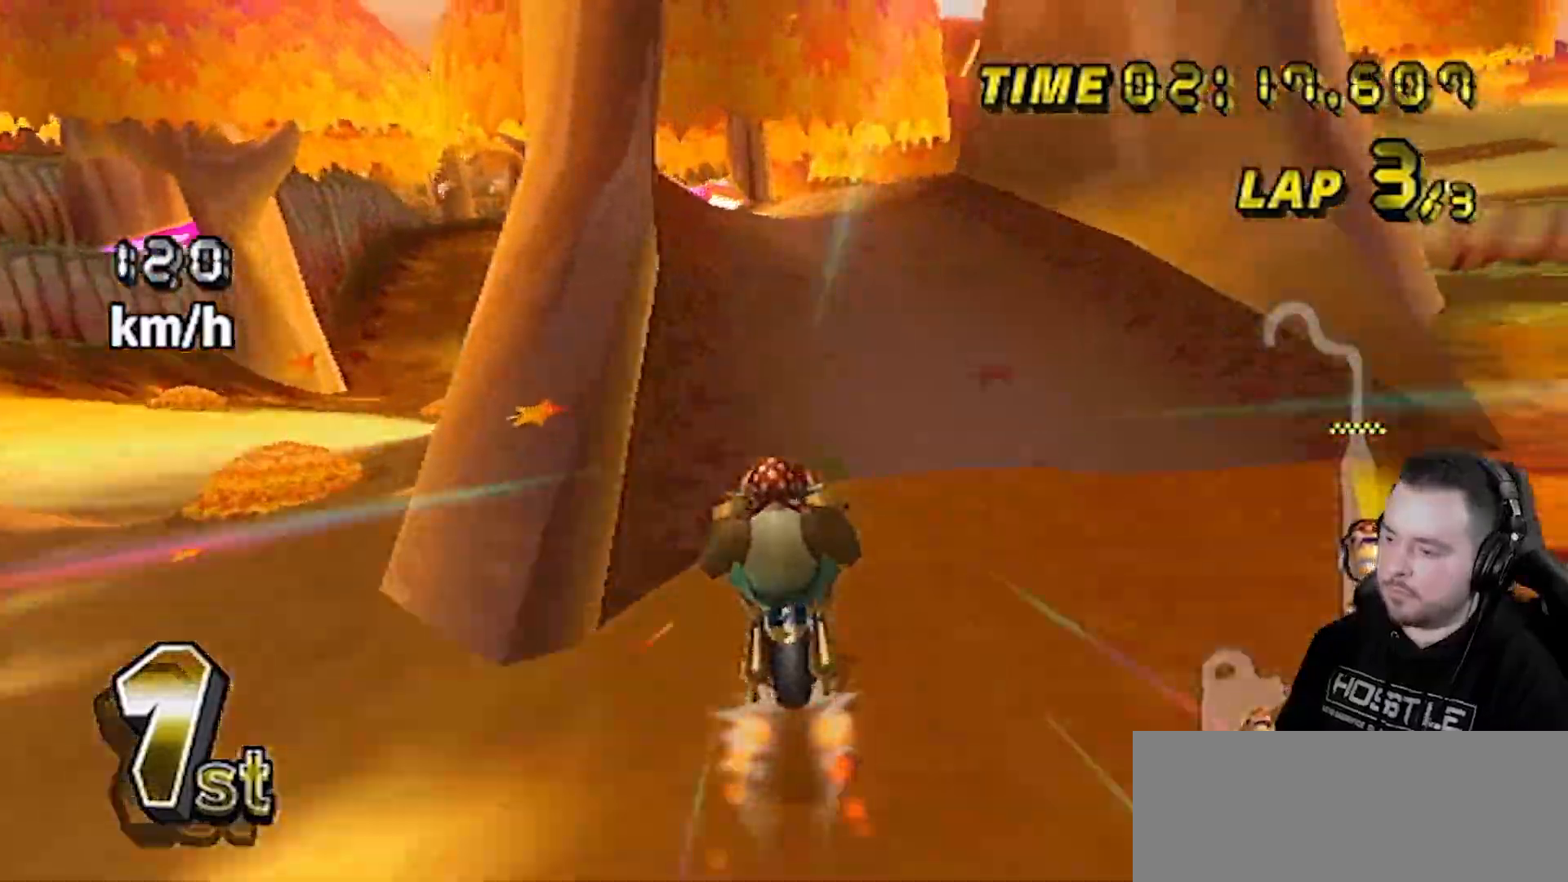
{"buttons": ["A"], "left_stick": "center", "right_stick": "center", "events": [[67, "left_stick", "left"], [283, "left_stick", "right"], [483, "left_stick", "center"]]}
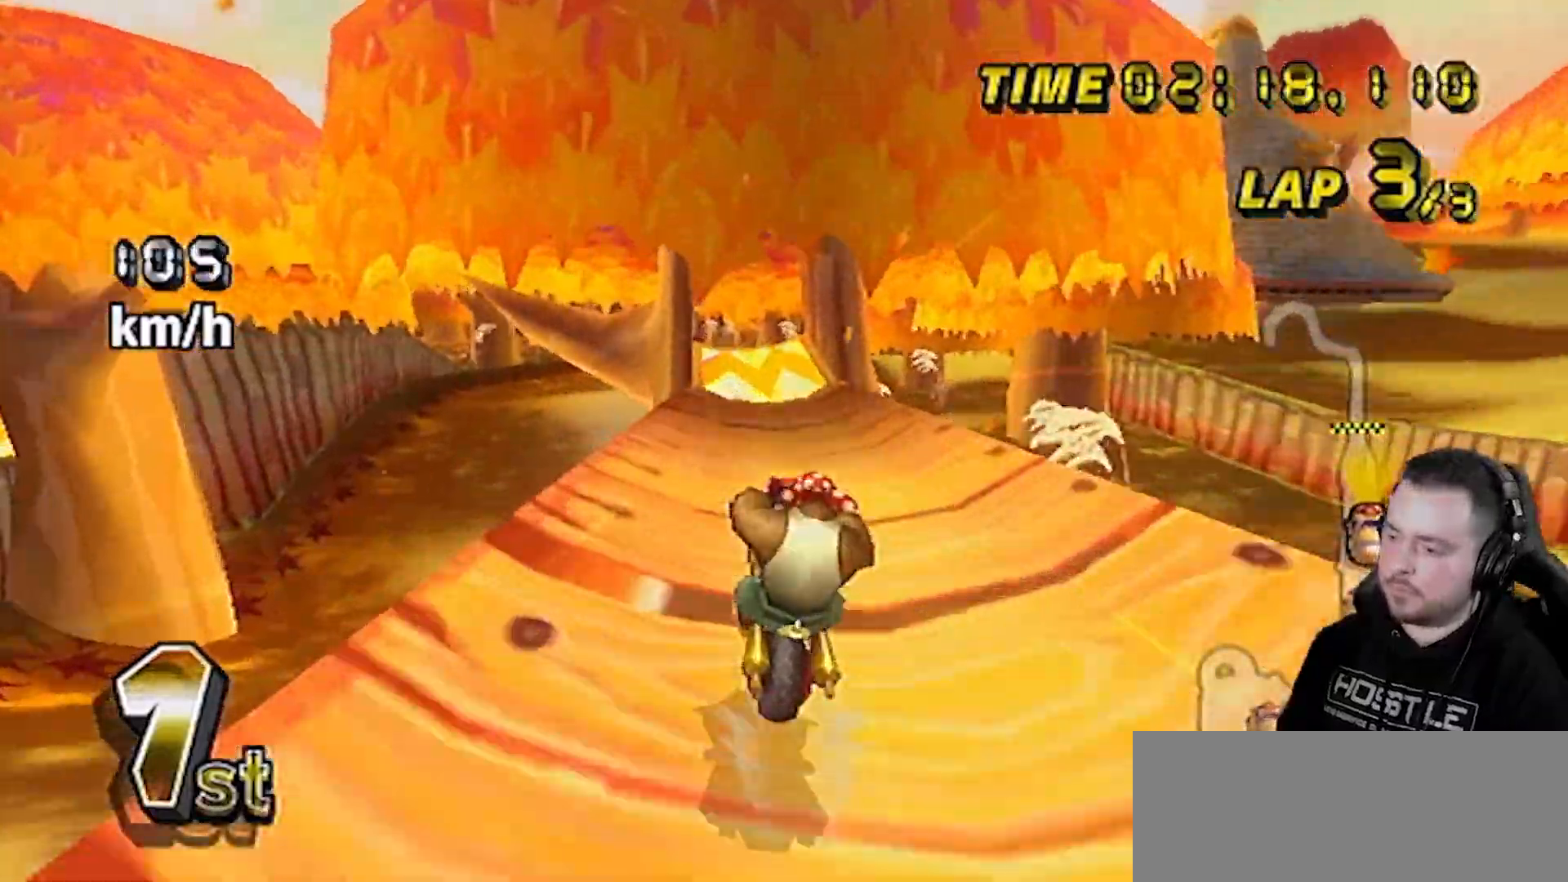
{"buttons": ["A"], "left_stick": "center", "right_stick": "center", "events": [[250, "left_stick", "right"], [367, "left_stick", "center"]]}
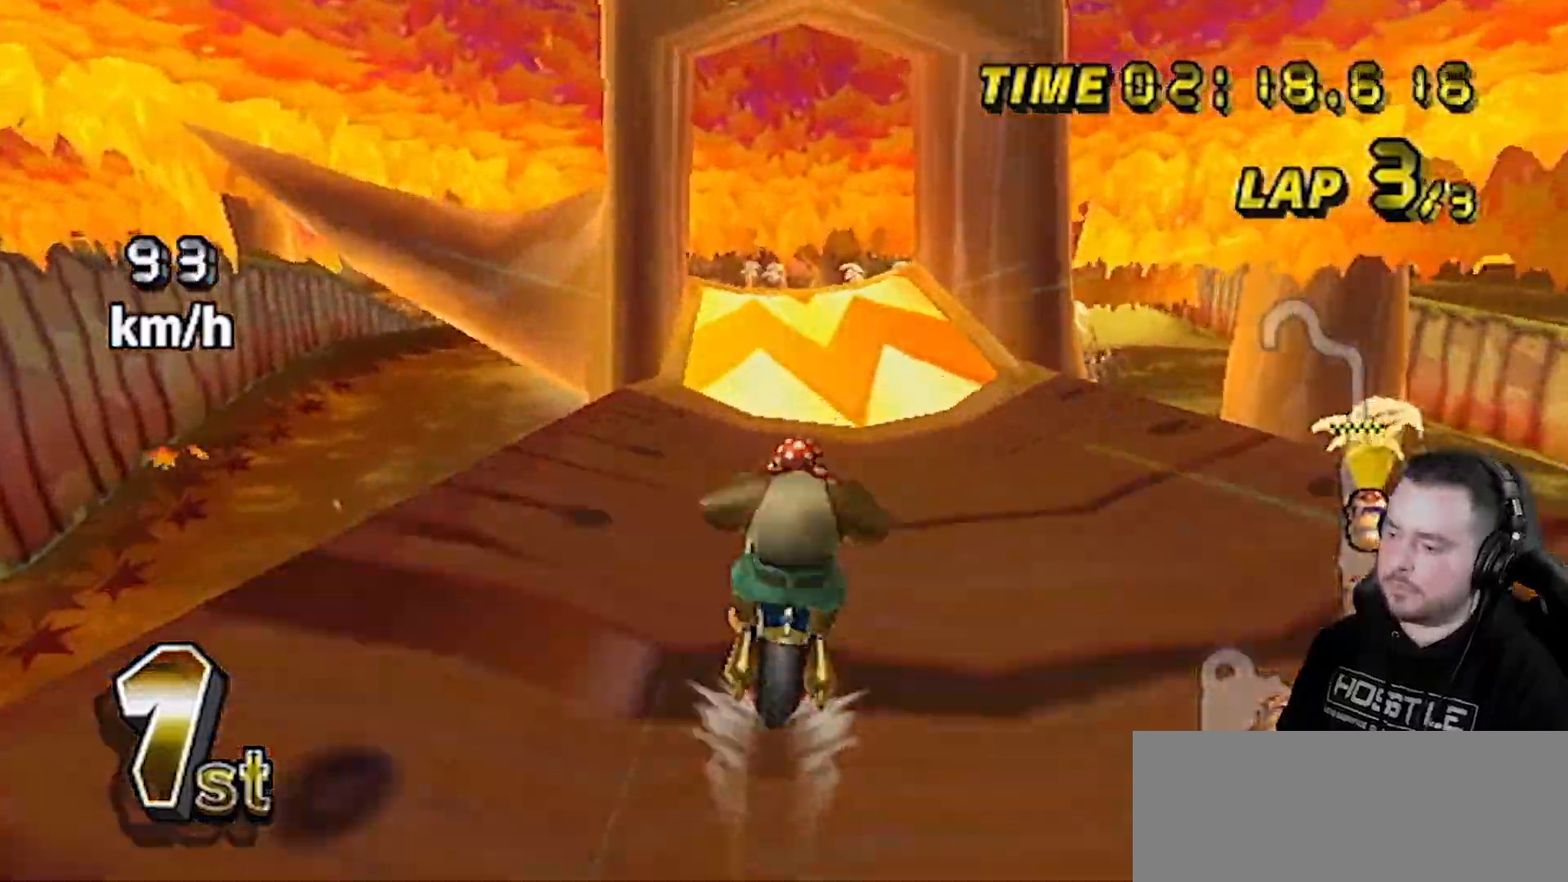
{"buttons": ["A", "R1"], "left_stick": "left", "right_stick": "center", "events": [[333, "left_stick", "left"], [400, "R1", "down"]]}
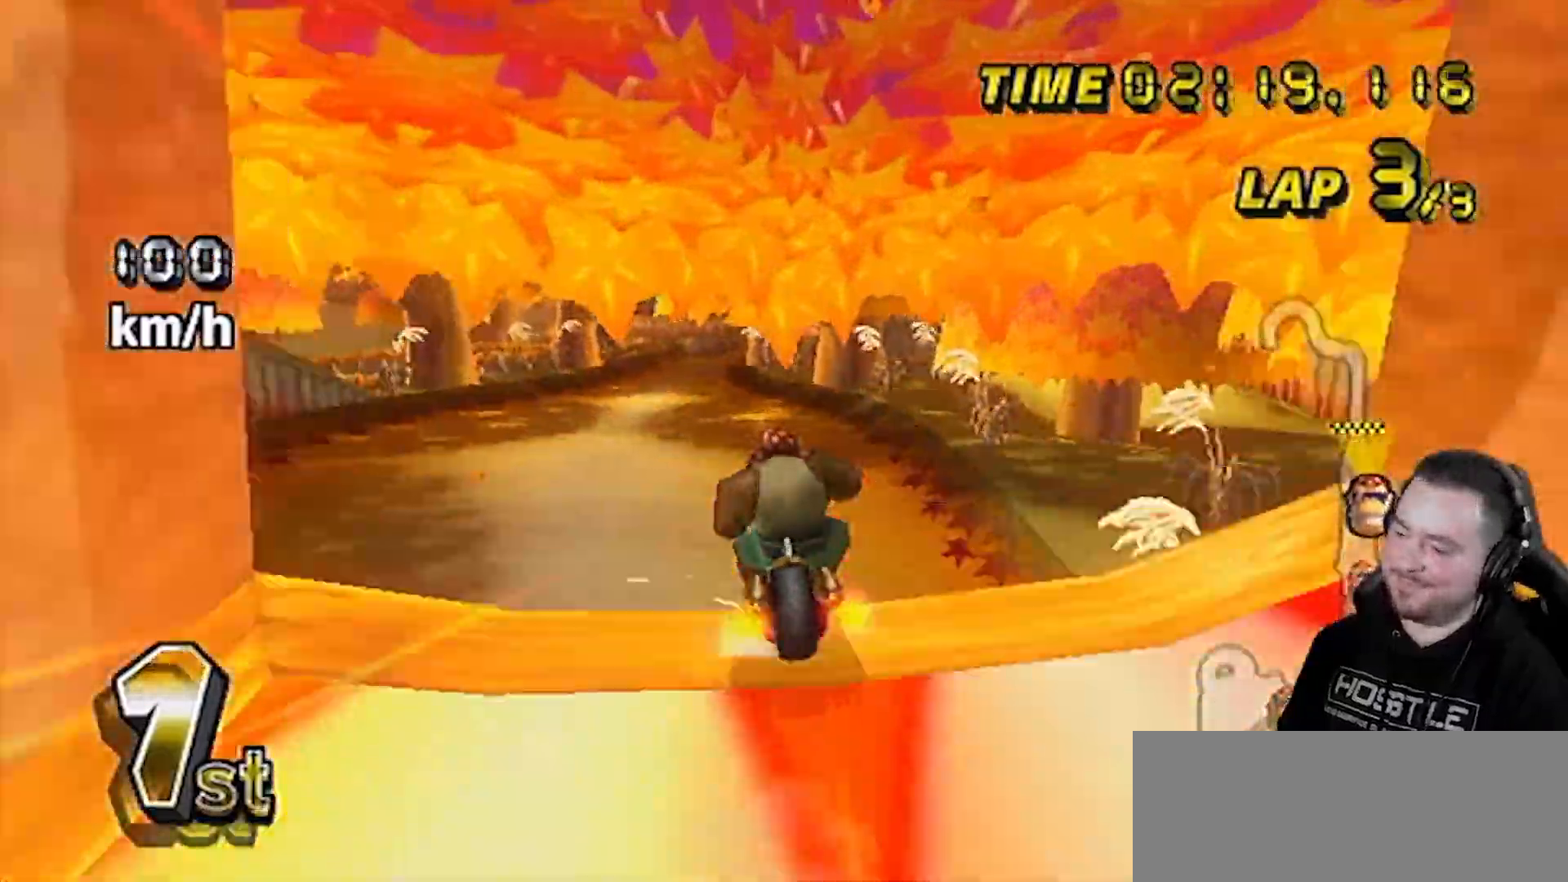
{"buttons": ["A", "R1"], "left_stick": "up-left", "right_stick": "center", "events": [[183, "DPAD_DOWN", "down"], [217, "DPAD_LEFT", "down"], [283, "DPAD_LEFT", "up"], [300, "DPAD_DOWN", "up"], [433, "left_stick", "up-left"]]}
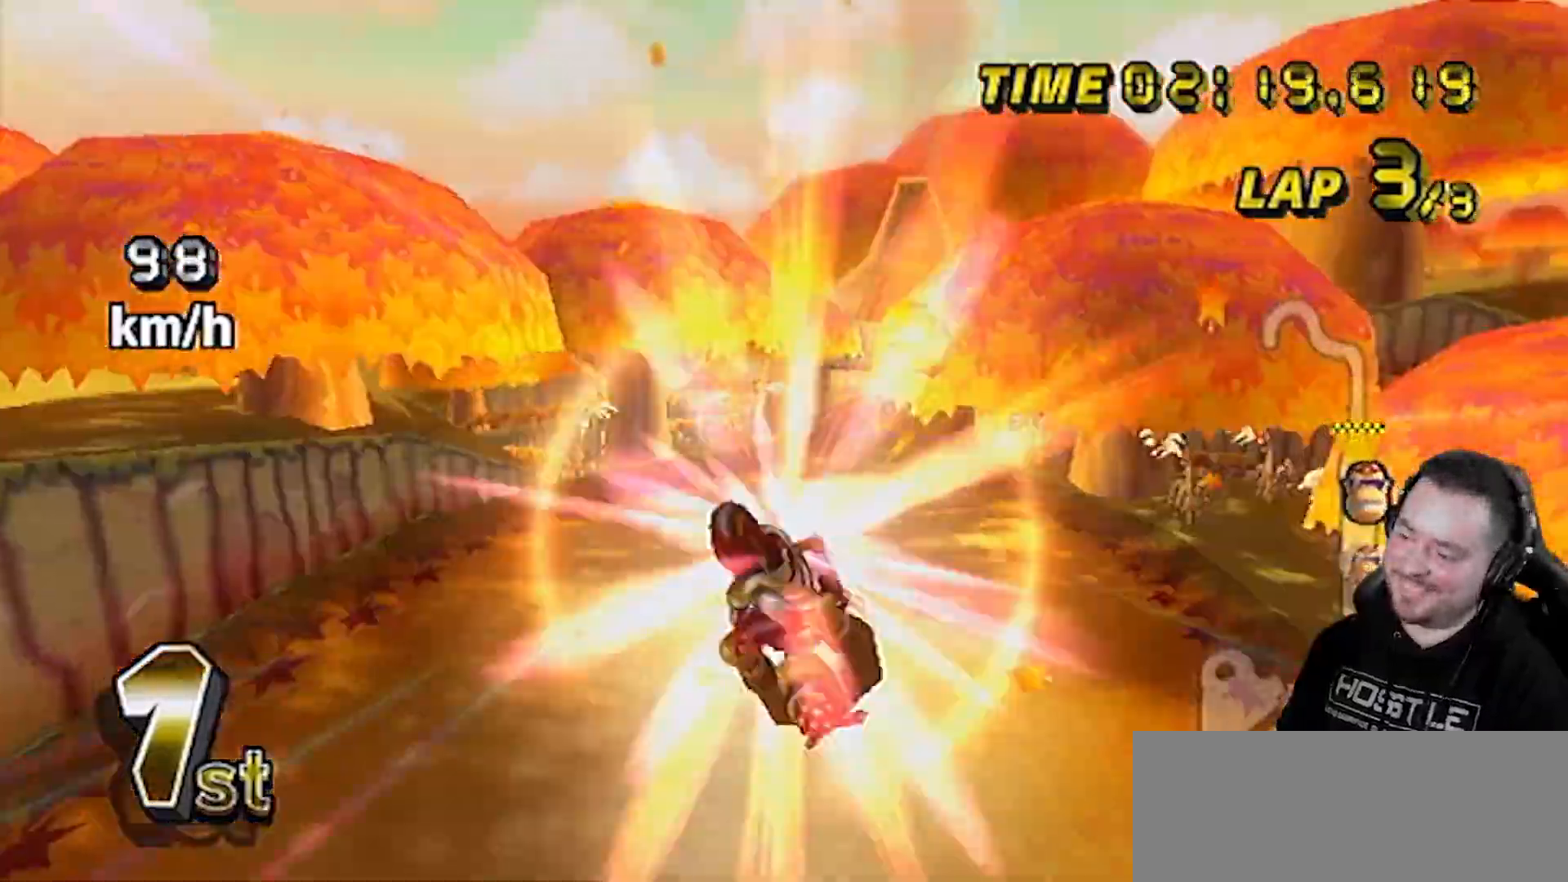
{"buttons": ["A"], "left_stick": "up", "right_stick": "center", "events": [[50, "R1", "up"], [50, "left_stick", "up"]]}
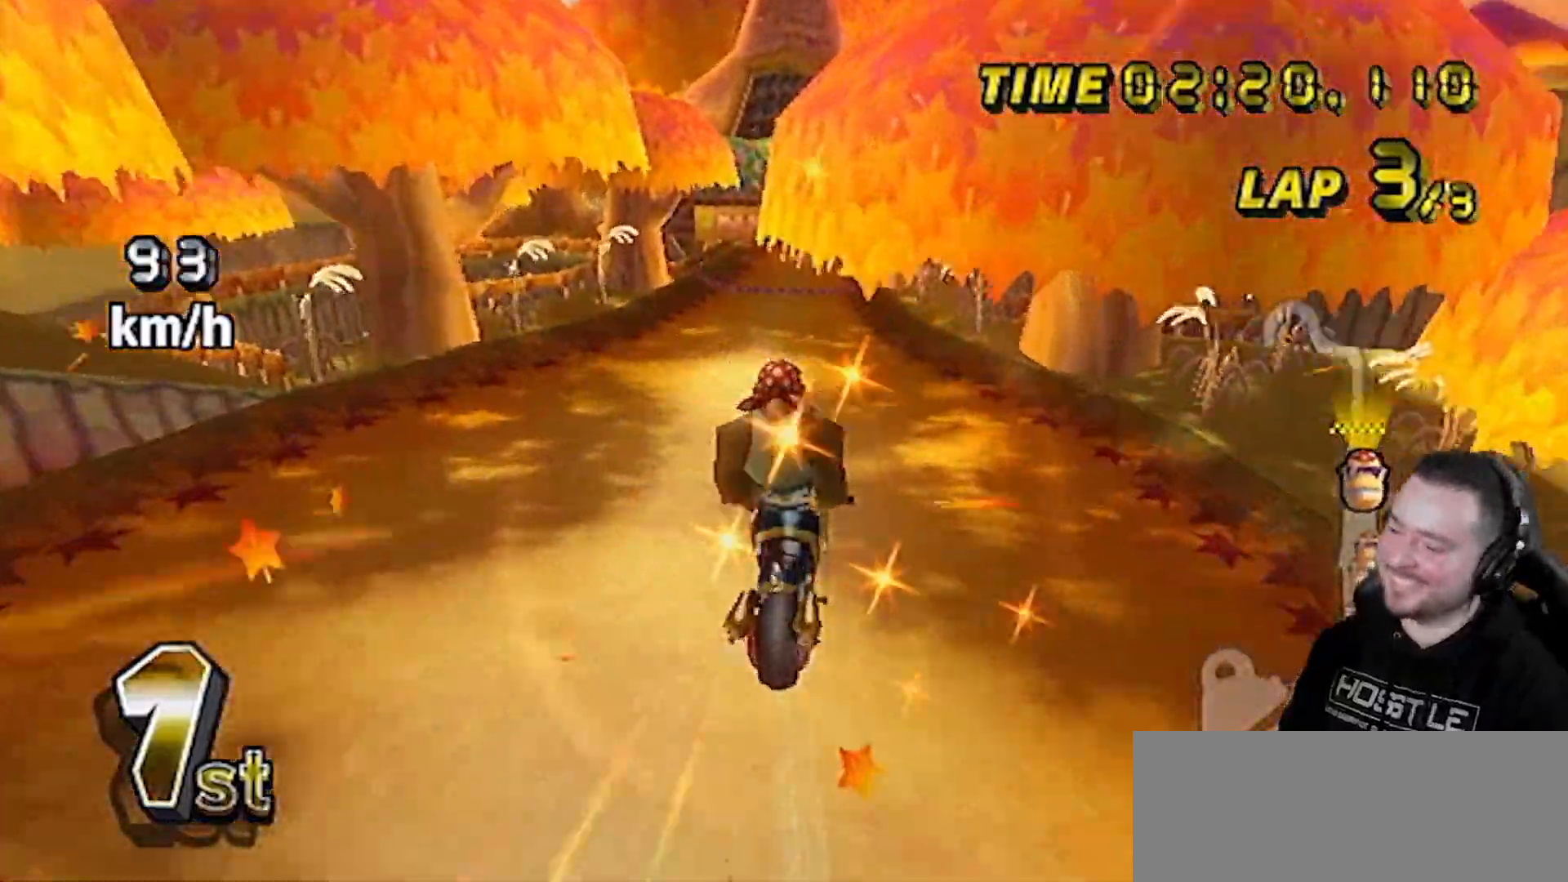
{"buttons": ["A"], "left_stick": "center", "right_stick": "center", "events": [[367, "left_stick", "center"]]}
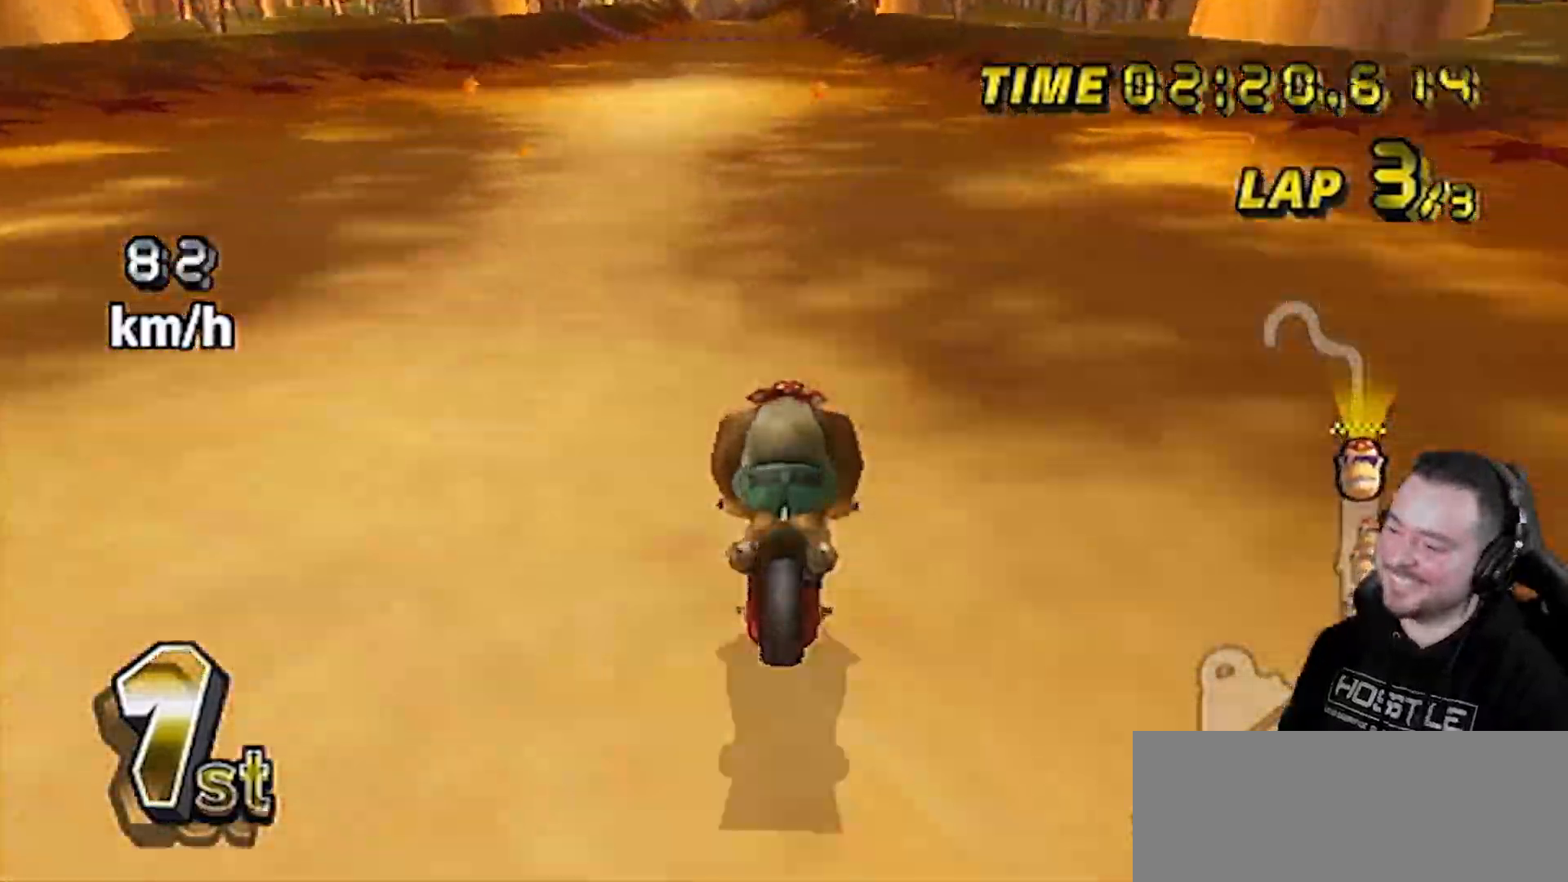
{"buttons": ["A", "DPAD_LEFT"], "left_stick": "center", "right_stick": "center", "events": [[100, "DPAD_UP", "down"], [150, "DPAD_UP", "up"], [183, "DPAD_RIGHT", "down"], [183, "DPAD_UP", "down"], [250, "DPAD_LEFT", "down"], [250, "DPAD_RIGHT", "up"], [250, "DPAD_UP", "up"], [267, "DPAD_LEFT", "up"], [267, "DPAD_UP", "down"], [300, "DPAD_RIGHT", "down"], [367, "DPAD_LEFT", "down"], [367, "DPAD_RIGHT", "up"], [367, "DPAD_UP", "up"], [400, "DPAD_LEFT", "up"], [400, "DPAD_UP", "down"], [433, "DPAD_RIGHT", "down"], [467, "DPAD_RIGHT", "up"], [500, "DPAD_LEFT", "down"], [500, "DPAD_UP", "up"]]}
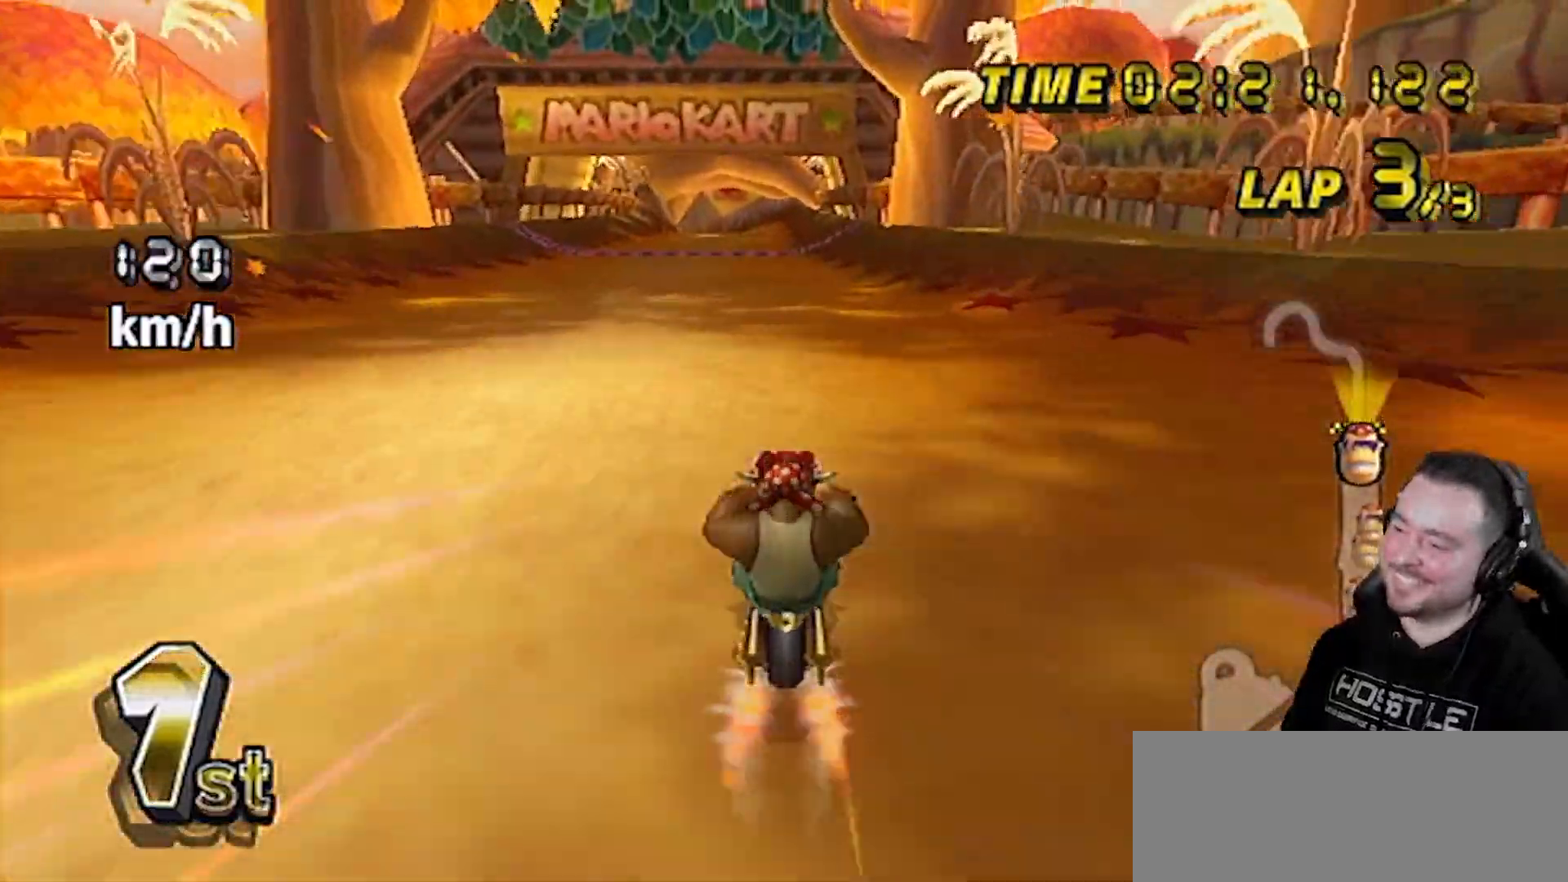
{"buttons": ["A"], "left_stick": "center", "right_stick": "center", "events": [[33, "DPAD_LEFT", "up"]]}
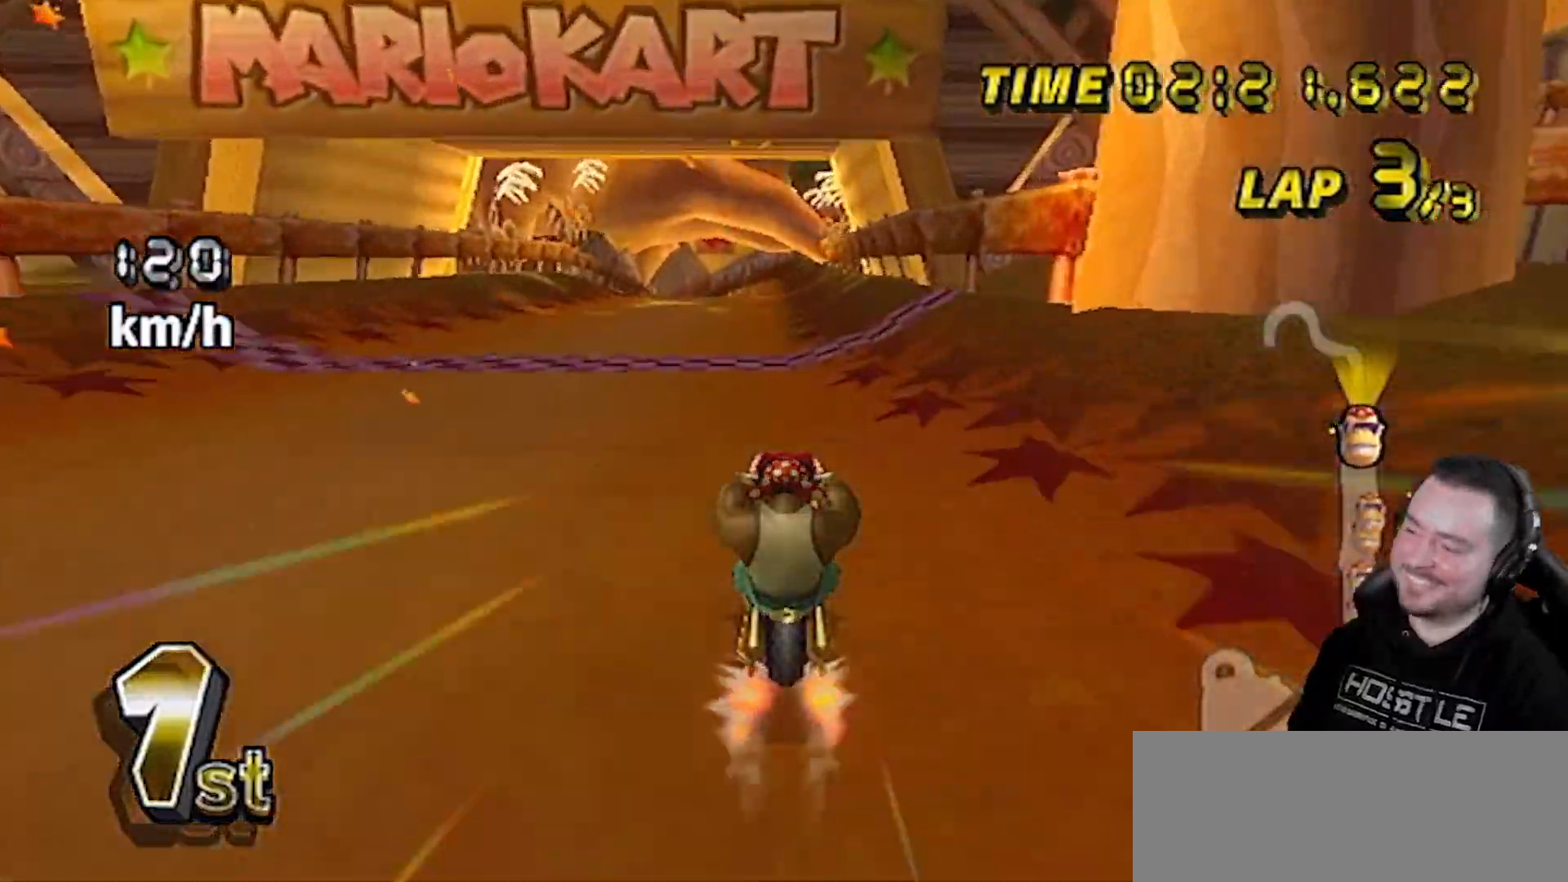
{"buttons": [], "left_stick": "center", "right_stick": "center", "events": [[333, "A", "up"]]}